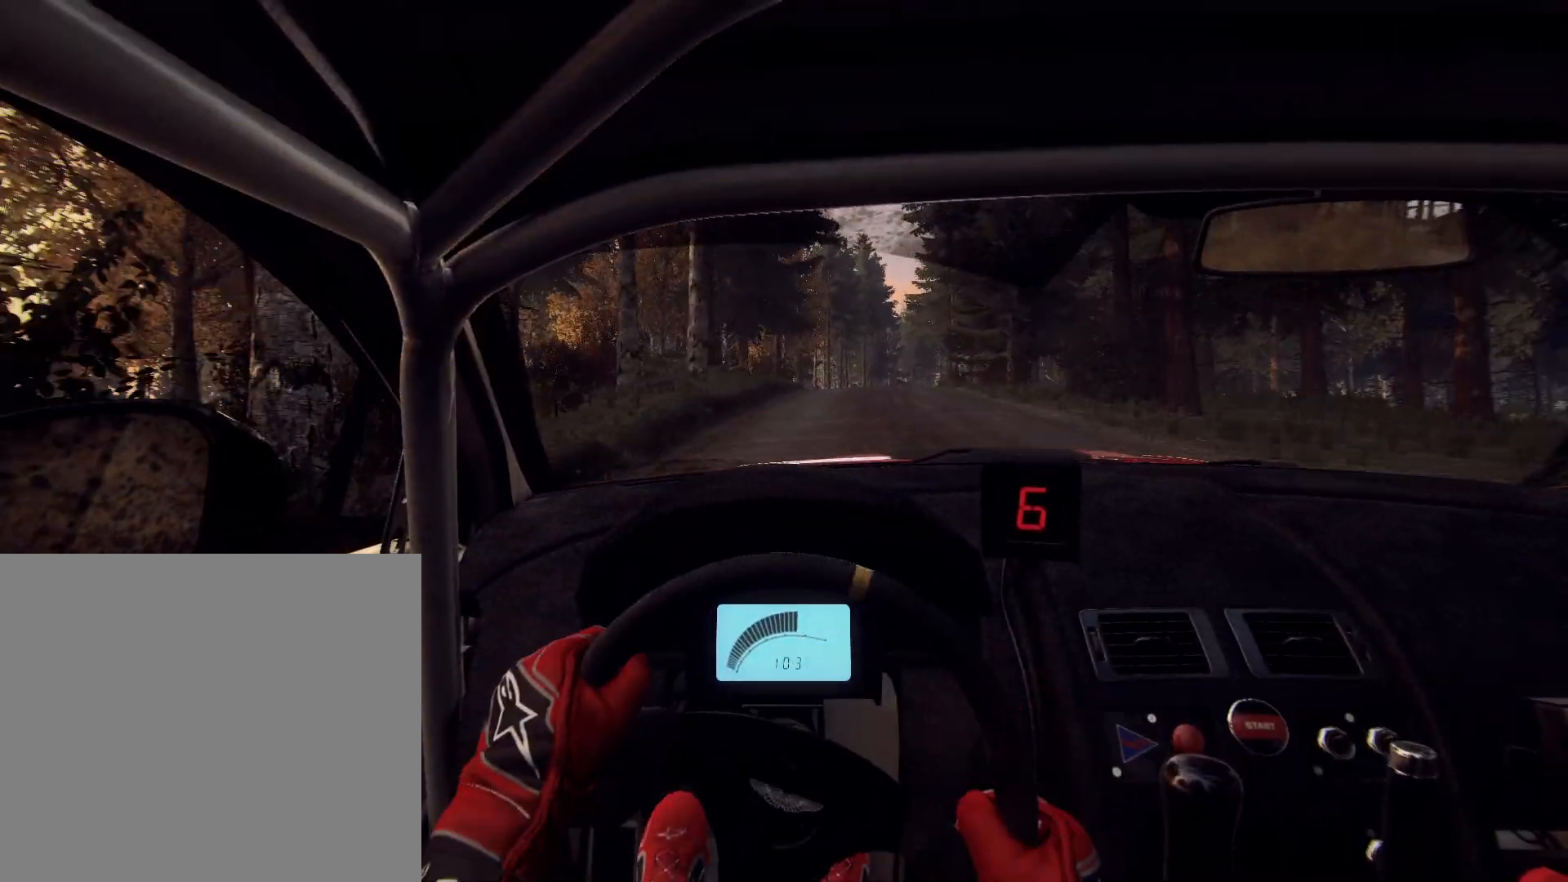
Gameplay with a controller (Xbox layout); each line is a JSON object with the inputs held at the frame after it. "events" lists button and stick changes between this image and that frame as [ms after this image, input, new state], when the widget could be followed in between.
{"buttons": [], "left_stick": "center", "right_stick": "center", "events": [[67, "L2", "up"], [100, "L2", "down"], [233, "L2", "up"], [267, "L2", "down"], [267, "left_stick", "center"], [367, "L2", "up"]]}
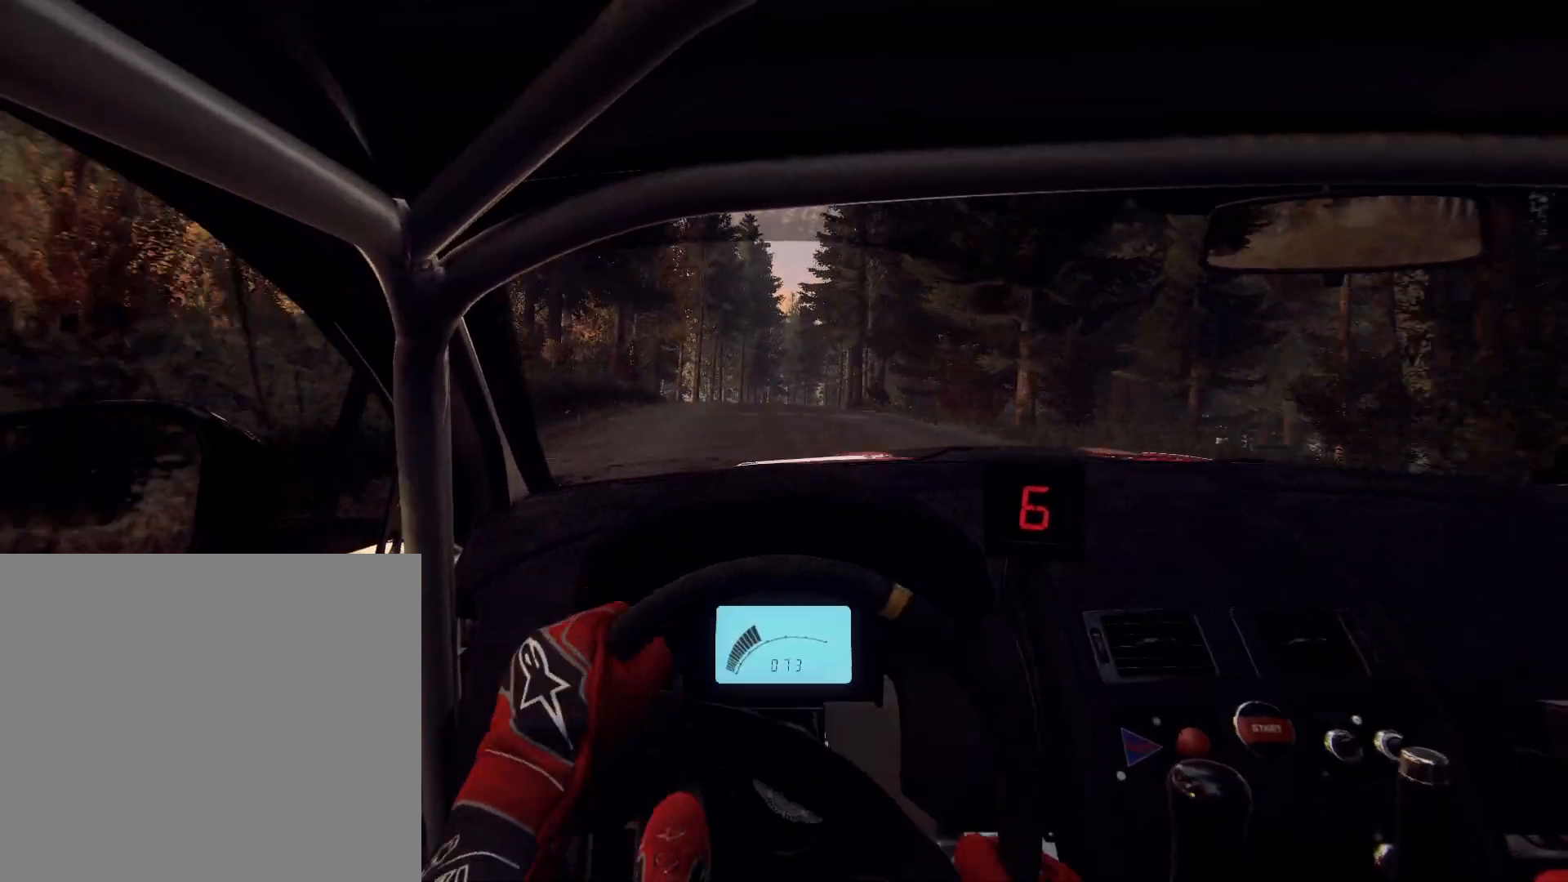
{"buttons": [], "left_stick": "left", "right_stick": "up", "events": [[67, "L2", "down"], [67, "right_stick", "up"], [133, "L2", "up"], [200, "left_stick", "left"], [267, "right_stick", "center"], [467, "right_stick", "up"]]}
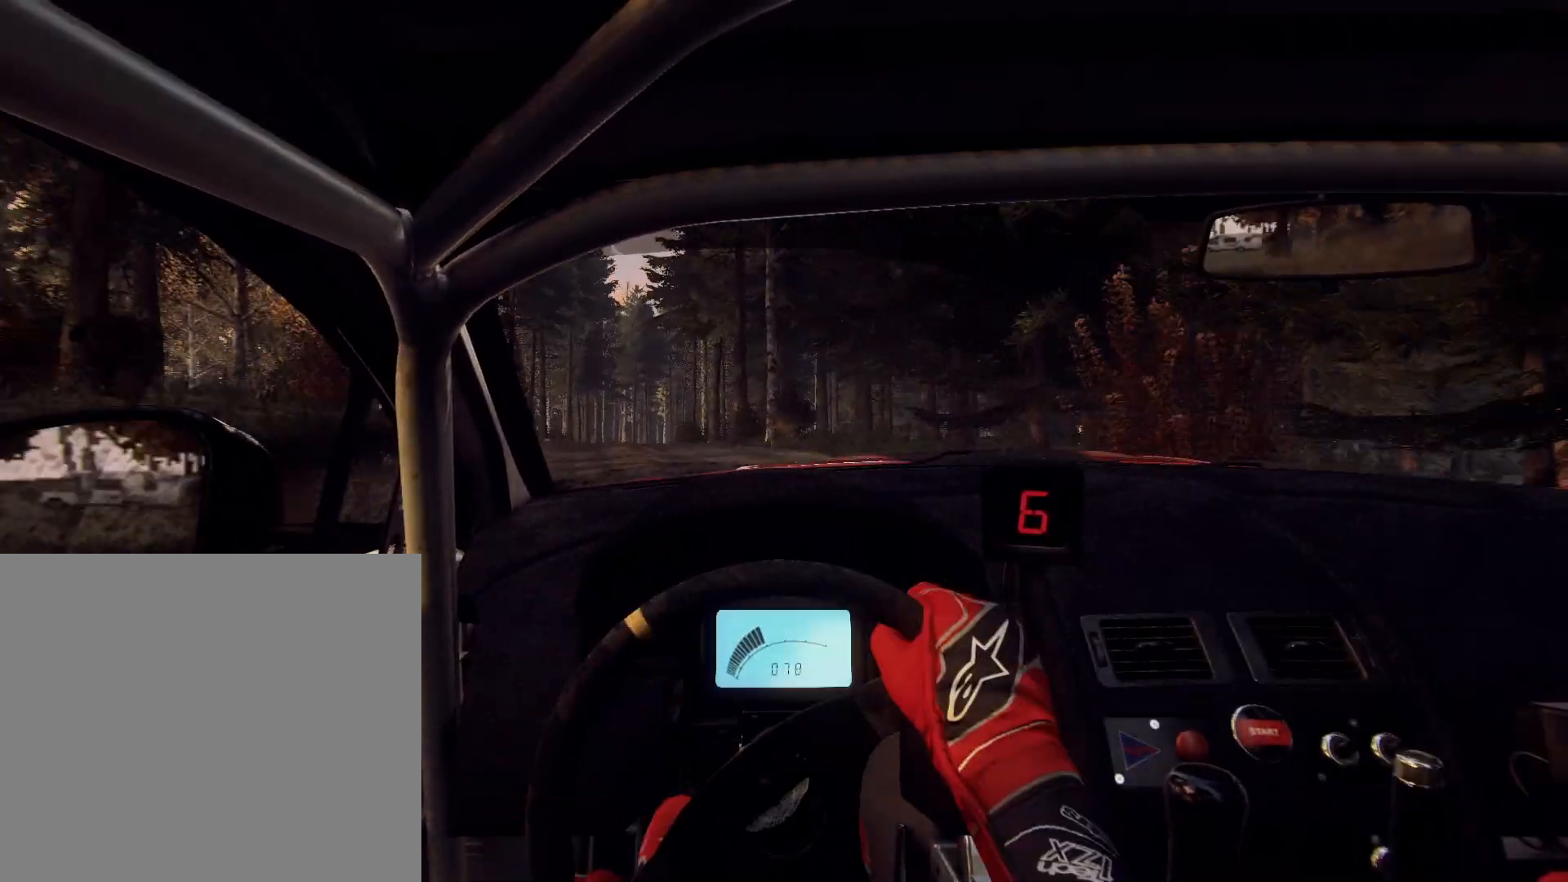
{"buttons": [], "left_stick": "center", "right_stick": "up", "events": [[200, "left_stick", "center"], [200, "right_stick", "center"], [300, "left_stick", "left"], [433, "right_stick", "up"], [500, "left_stick", "center"]]}
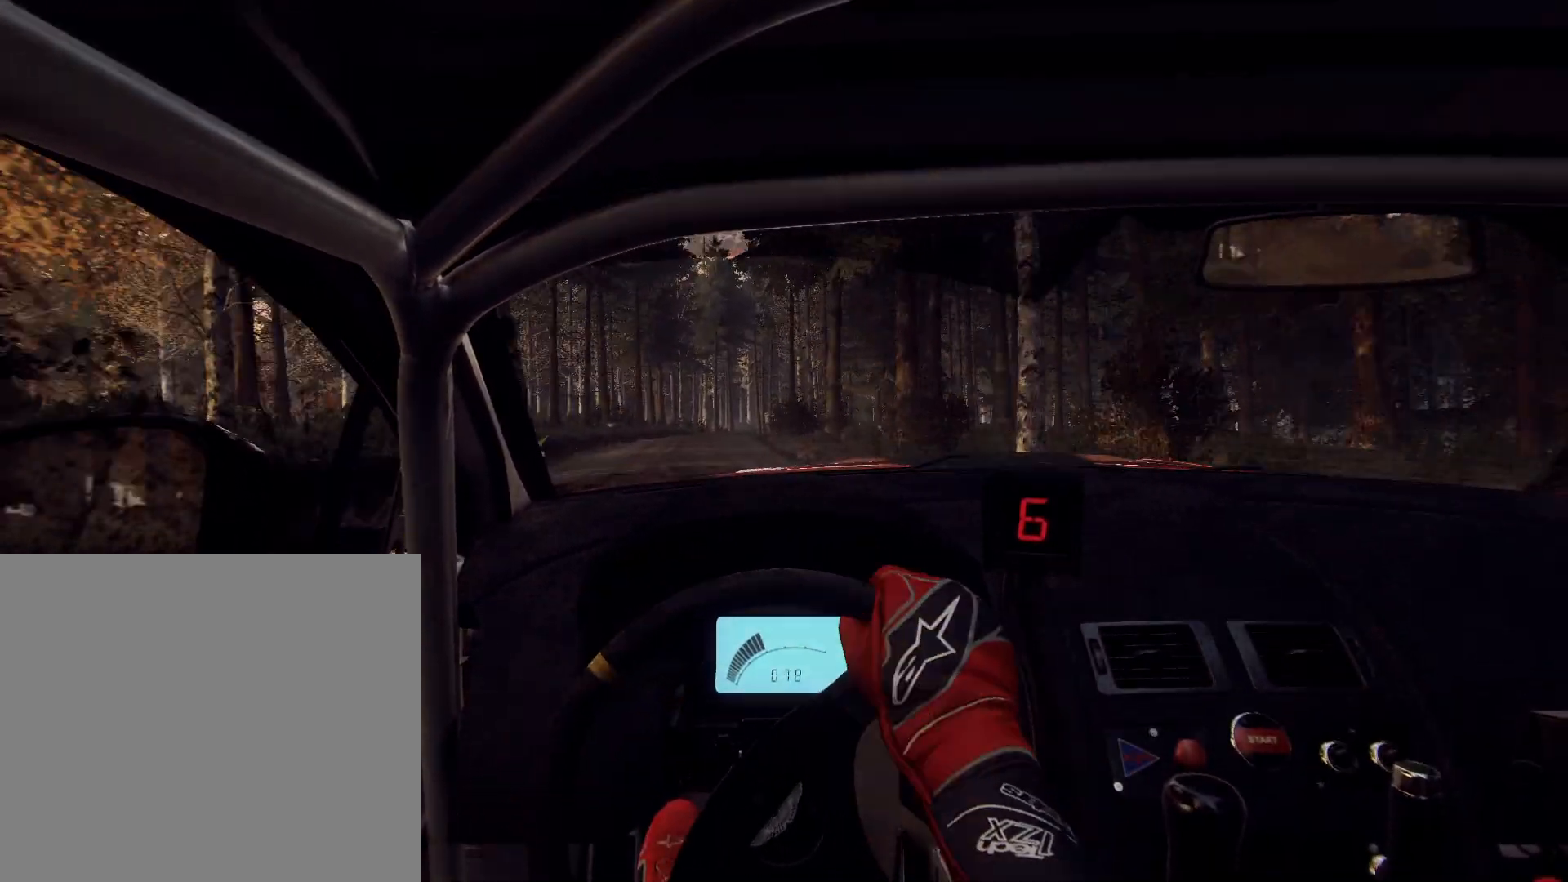
{"buttons": ["L2"], "left_stick": "right", "right_stick": "center", "events": [[33, "L2", "down"], [100, "L2", "up"], [100, "right_stick", "center"], [200, "L2", "down"], [200, "left_stick", "right"], [300, "L2", "up"], [400, "right_stick", "up"], [433, "L2", "down"], [500, "right_stick", "center"]]}
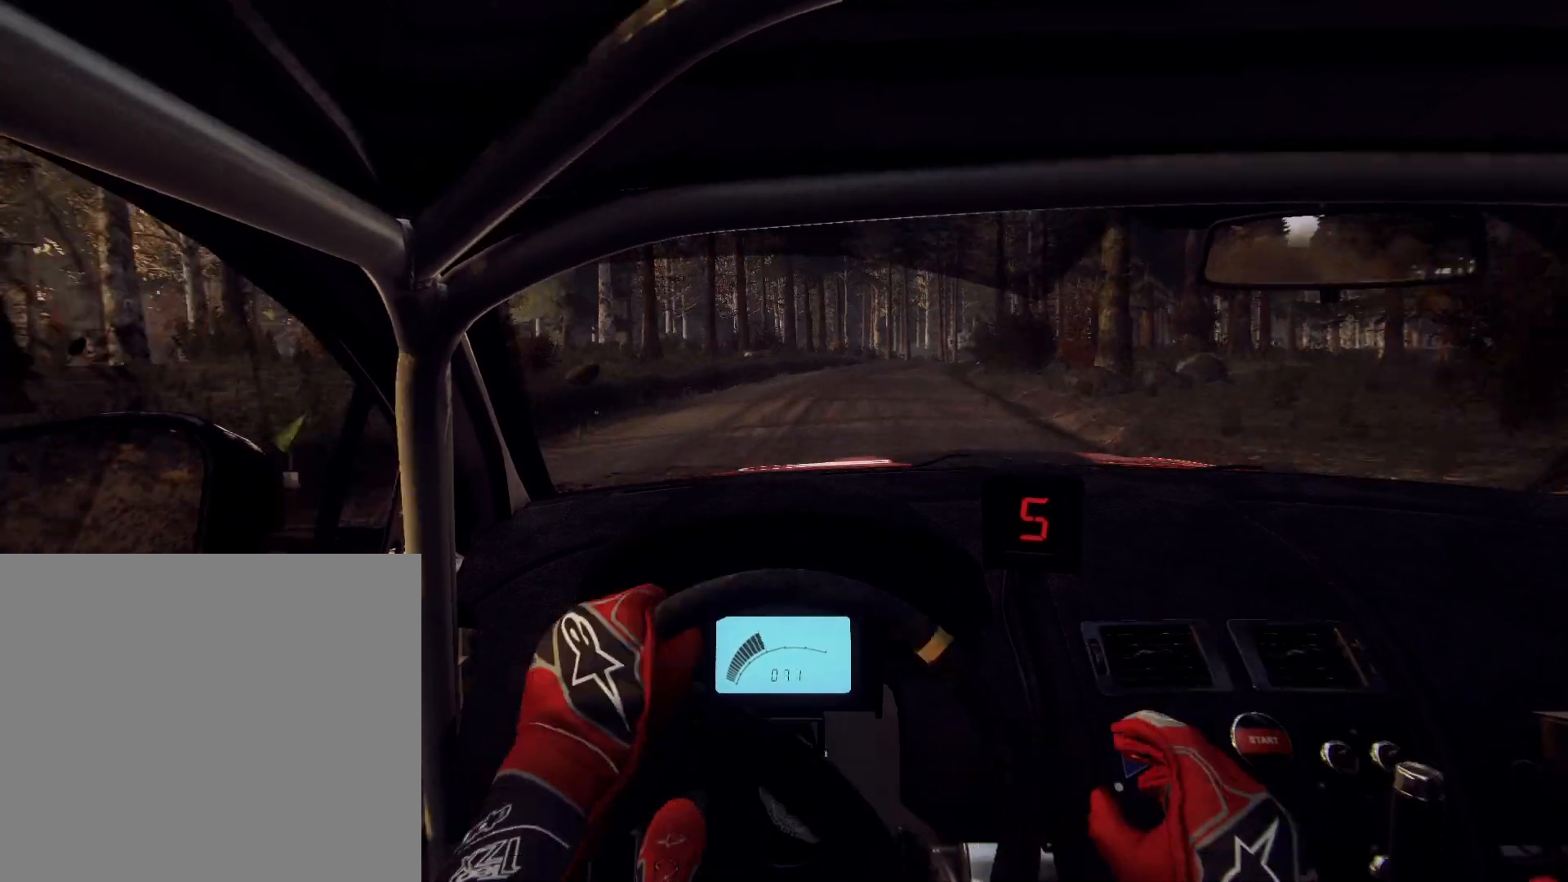
{"buttons": [], "left_stick": "right", "right_stick": "center", "events": [[67, "L2", "up"], [200, "L2", "down"], [200, "left_stick", "center"], [233, "right_stick", "up"], [300, "L2", "up"], [300, "left_stick", "right"], [367, "right_stick", "center"], [400, "L2", "down"], [500, "L2", "up"]]}
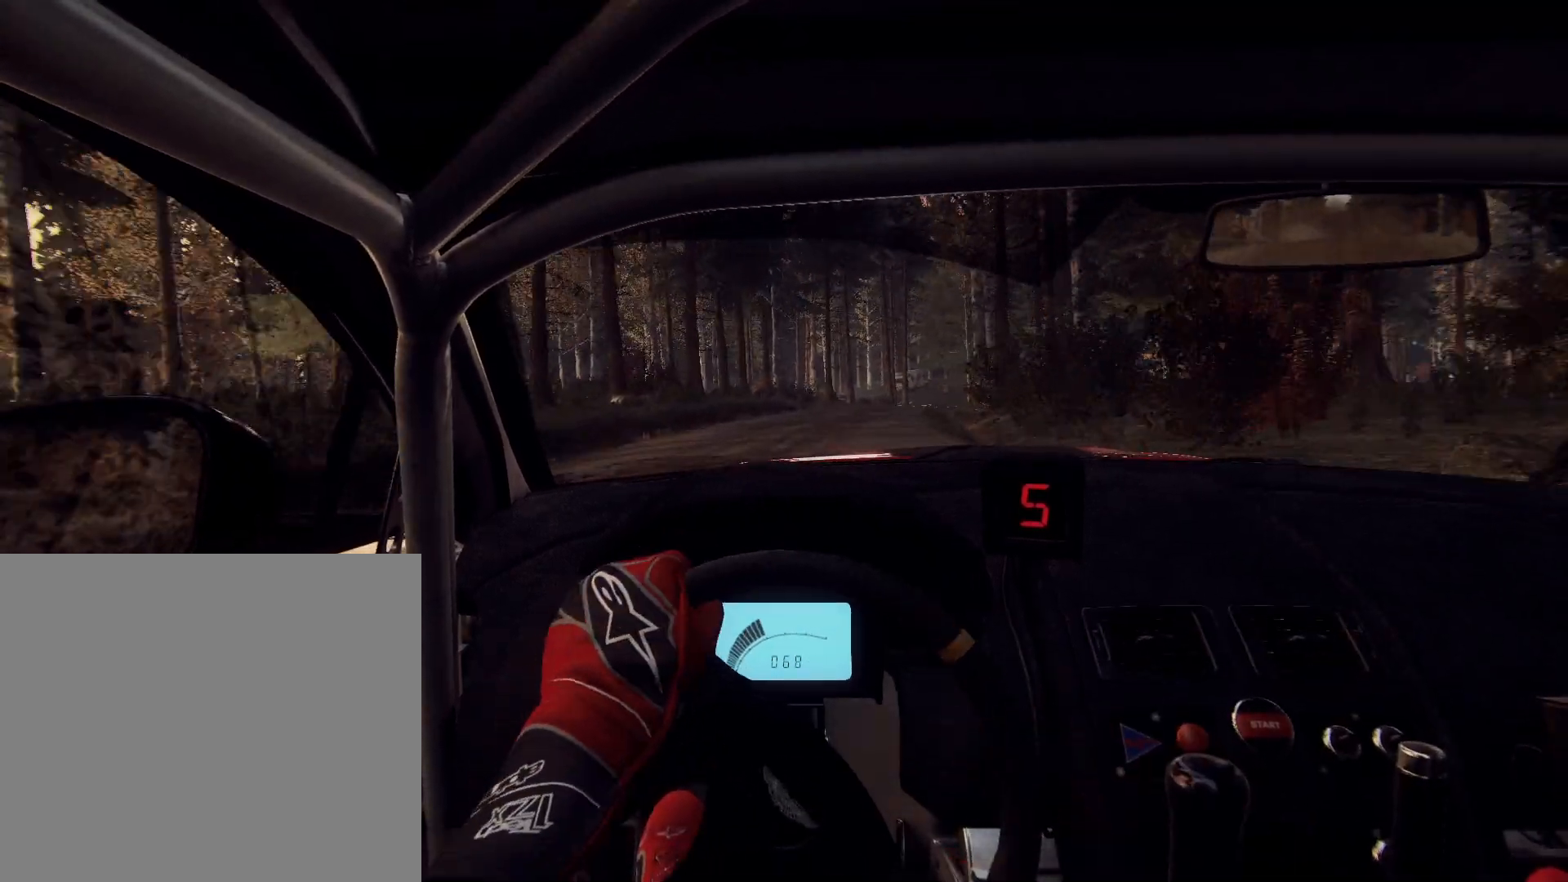
{"buttons": [], "left_stick": "center", "right_stick": "center", "events": [[67, "left_stick", "center"], [100, "L2", "down"], [200, "right_stick", "up"], [233, "L2", "up"], [367, "L2", "down"], [367, "right_stick", "center"], [433, "L2", "up"]]}
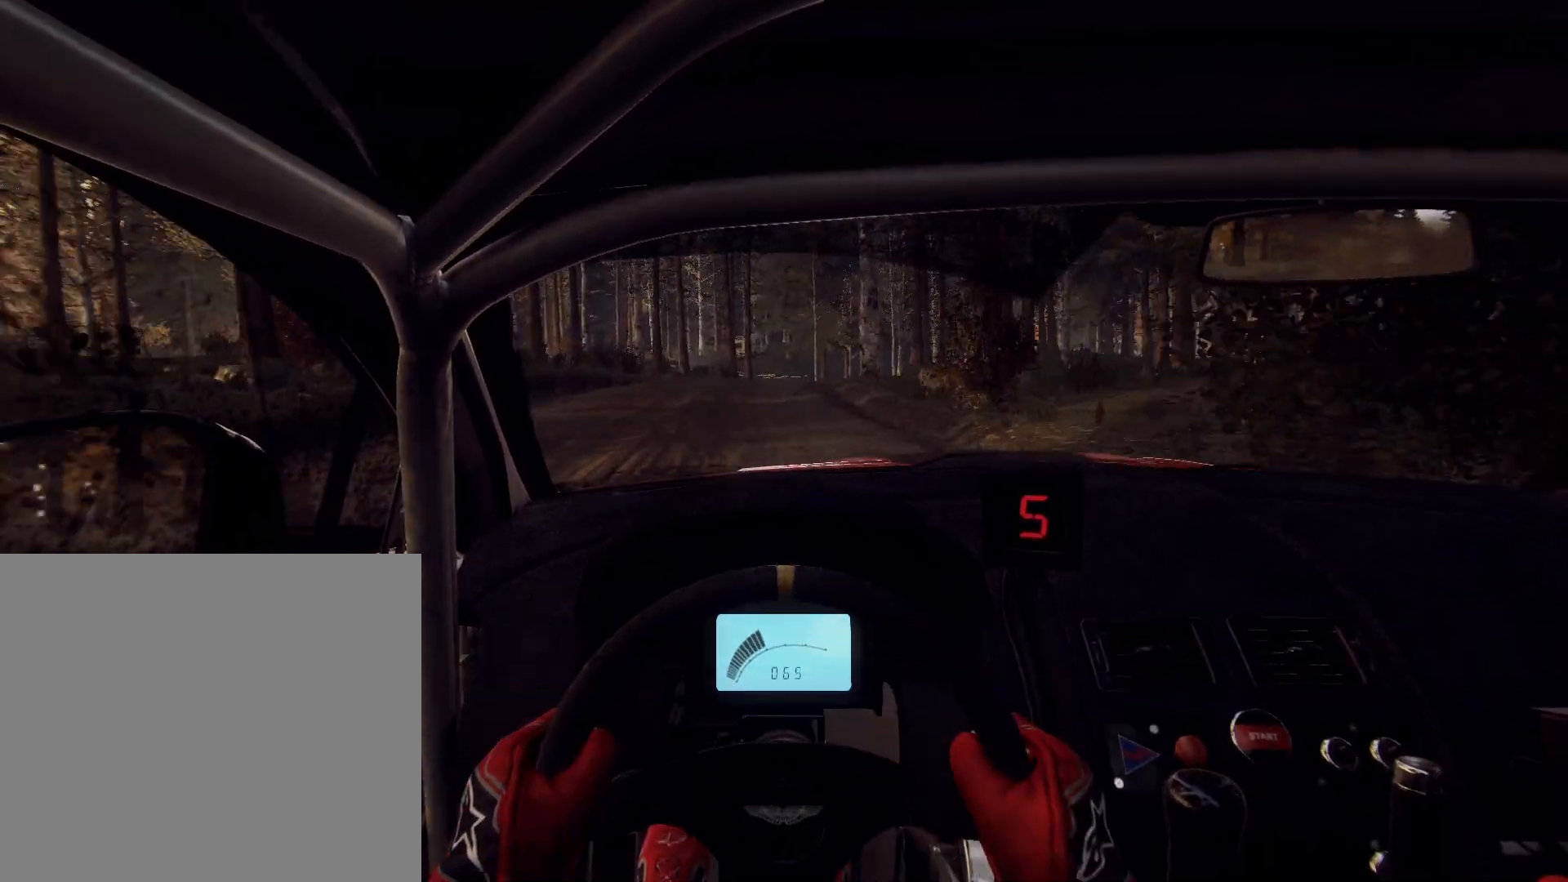
{"buttons": [], "left_stick": "center", "right_stick": "up", "events": [[33, "left_stick", "left"], [167, "right_stick", "up"], [233, "left_stick", "down-right"], [300, "left_stick", "center"]]}
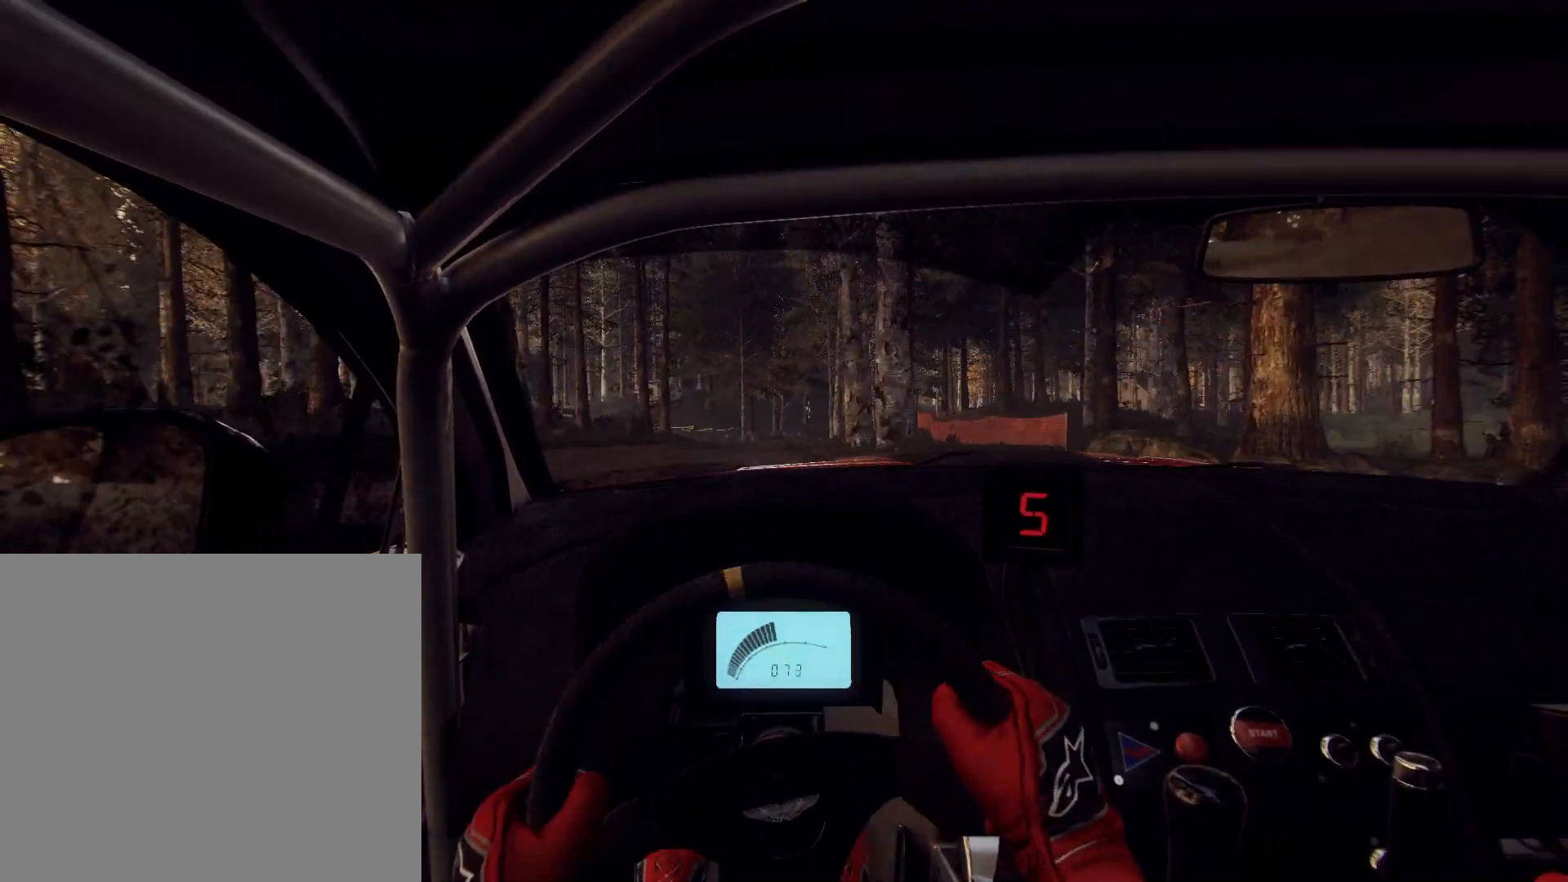
{"buttons": [], "left_stick": "right", "right_stick": "center", "events": [[100, "left_stick", "right"], [333, "L2", "down"], [333, "right_stick", "center"], [433, "L2", "up"]]}
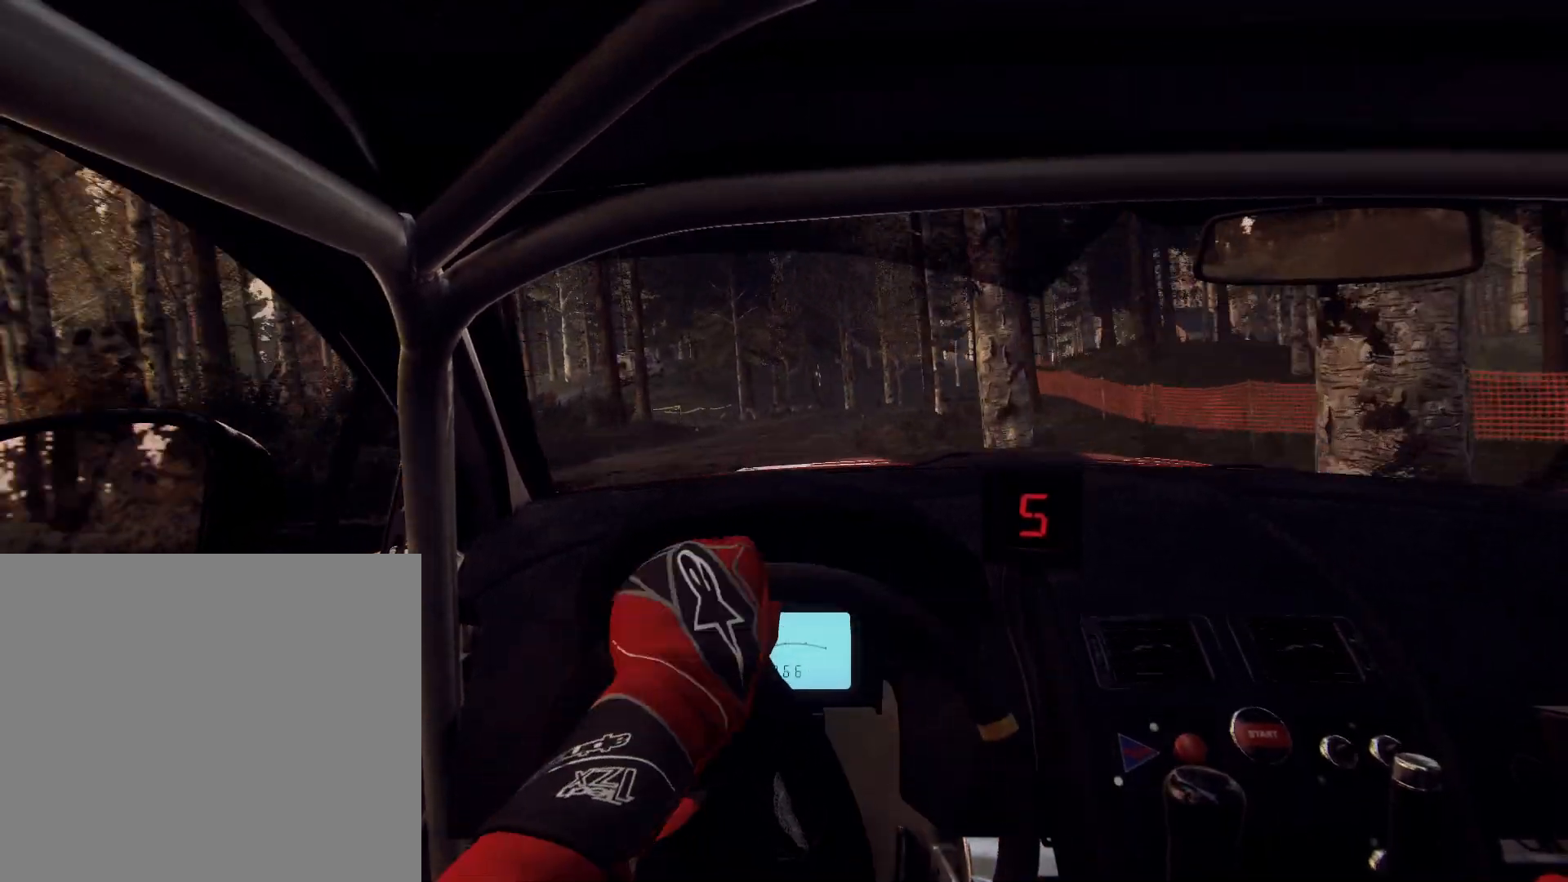
{"buttons": [], "left_stick": "right", "right_stick": "up", "events": [[33, "L2", "down"], [100, "L1", "down"], [100, "L2", "up"], [100, "left_stick", "center"], [167, "L1", "up"], [267, "left_stick", "down-left"], [367, "left_stick", "center"], [400, "L2", "down"], [400, "right_stick", "up"], [500, "L2", "up"], [500, "left_stick", "right"]]}
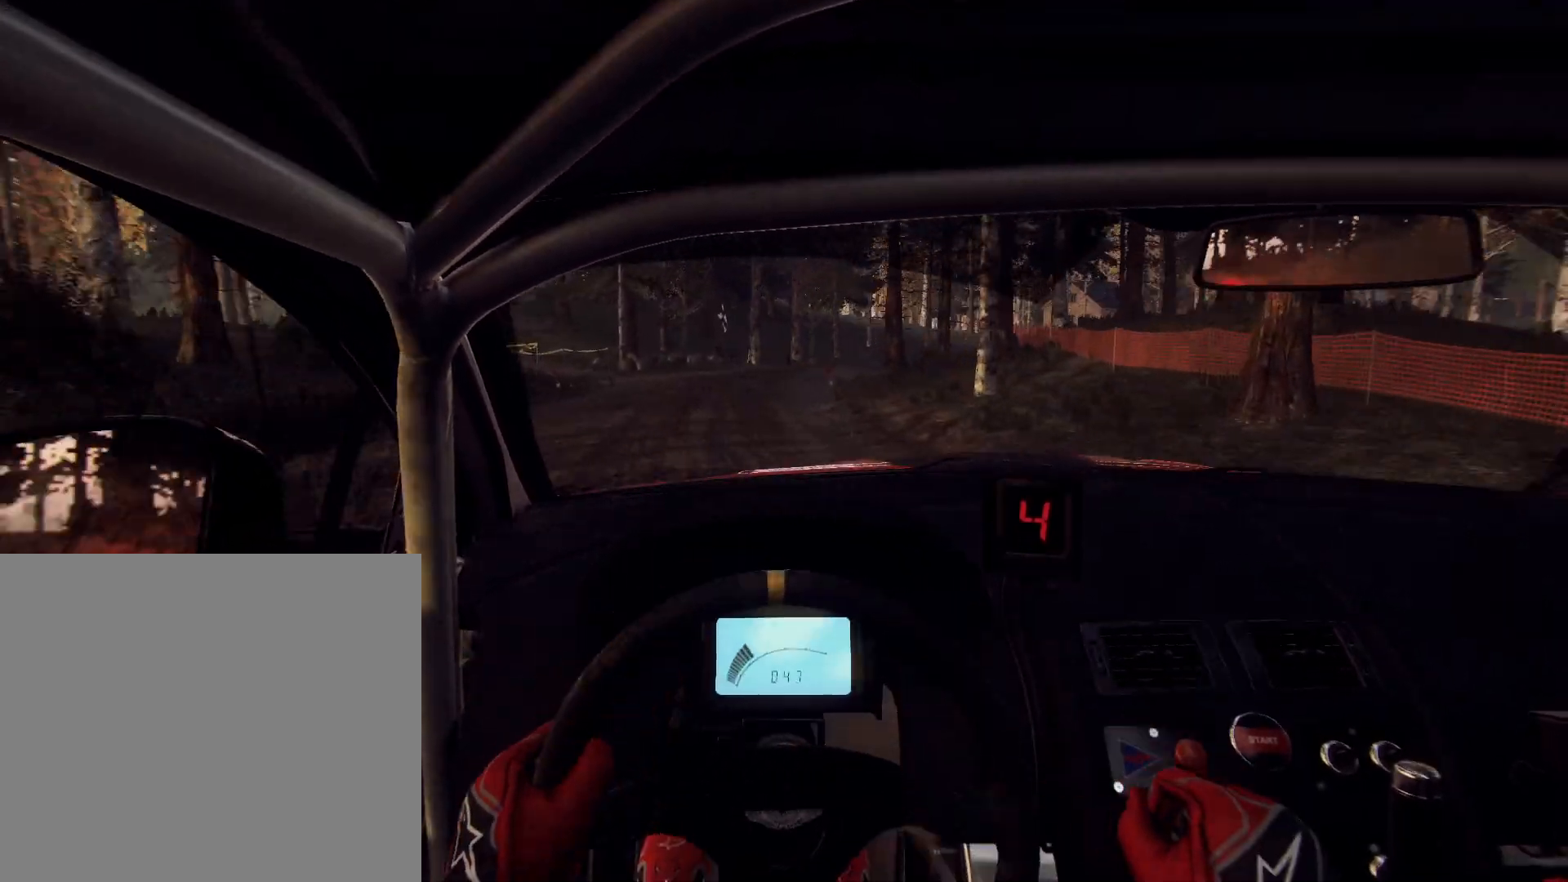
{"buttons": [], "left_stick": "down-left", "right_stick": "up", "events": [[33, "right_stick", "center"], [333, "right_stick", "up"], [367, "left_stick", "center"], [500, "left_stick", "down-left"]]}
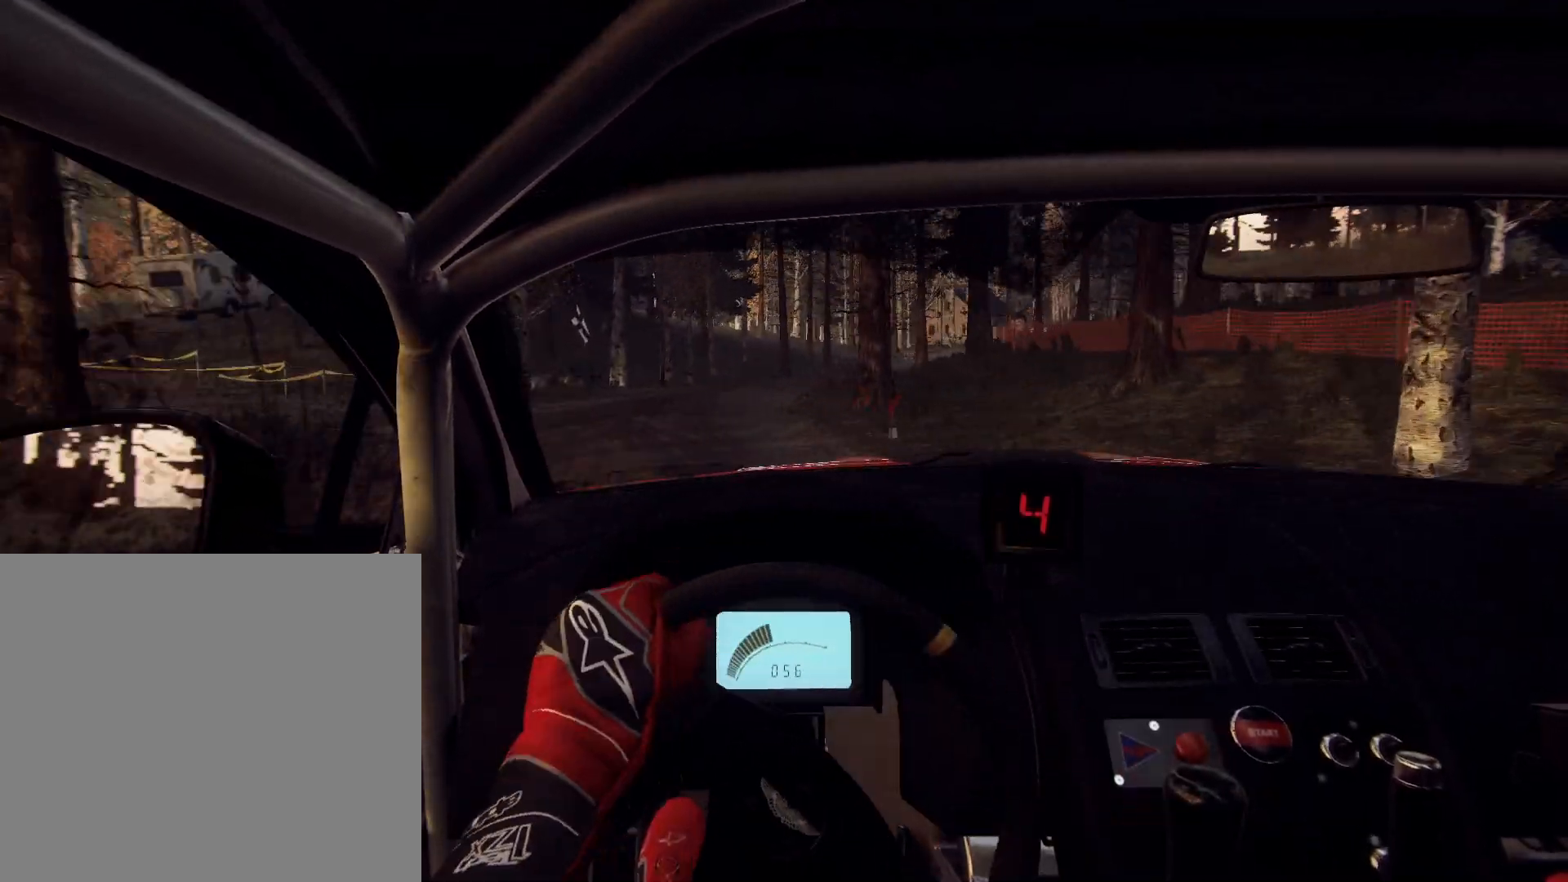
{"buttons": [], "left_stick": "right", "right_stick": "up", "events": [[100, "right_stick", "center"], [133, "left_stick", "center"], [233, "right_stick", "up"], [433, "left_stick", "right"]]}
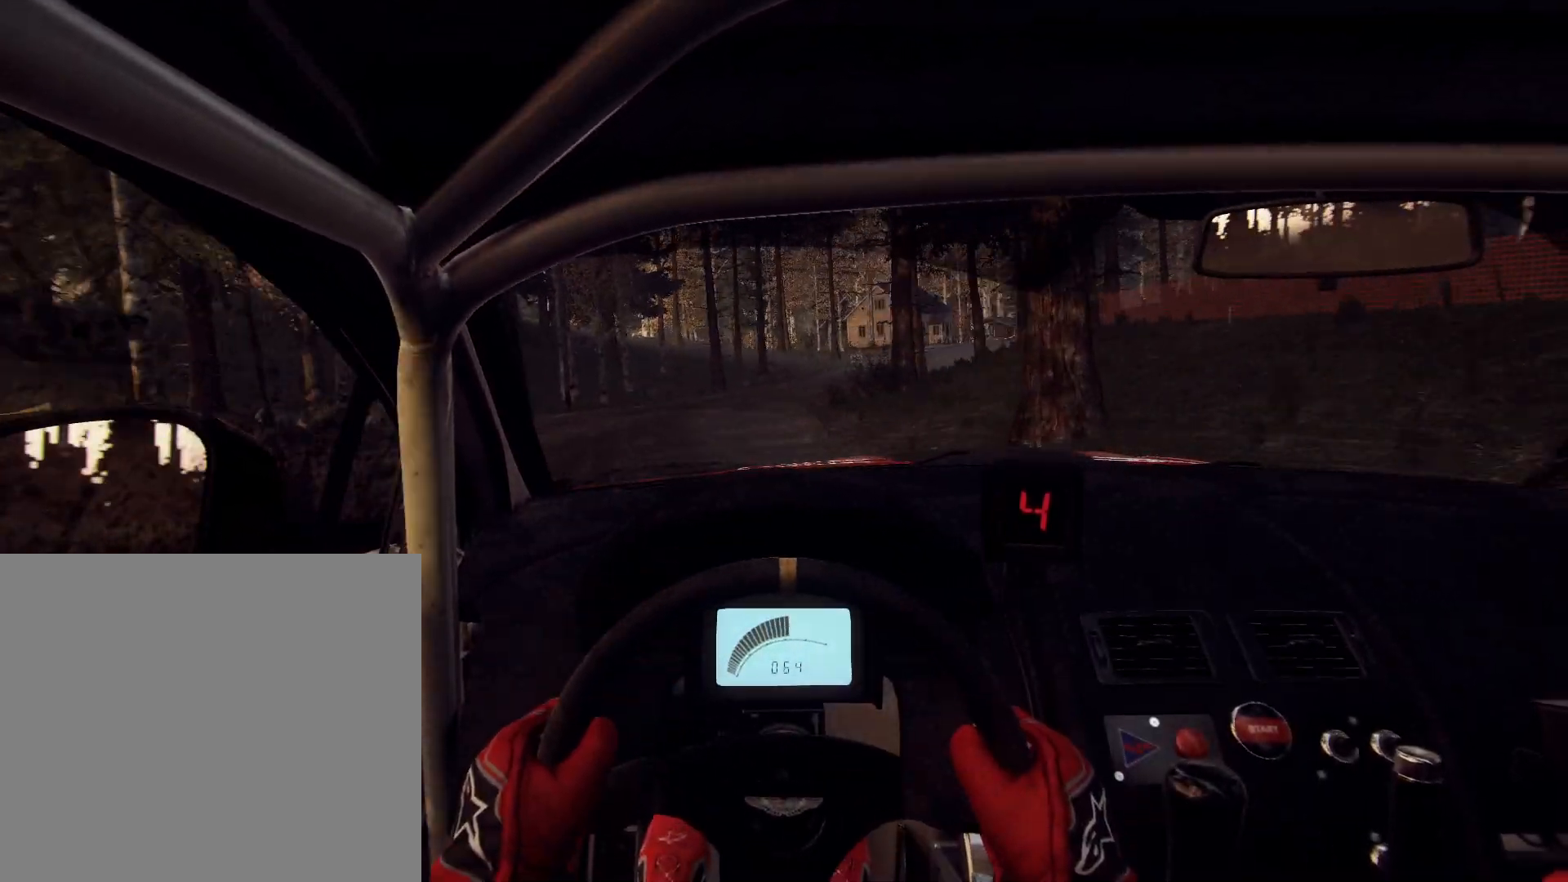
{"buttons": [], "left_stick": "right", "right_stick": "center", "events": [[200, "right_stick", "center"], [233, "left_stick", "center"], [333, "left_stick", "right"]]}
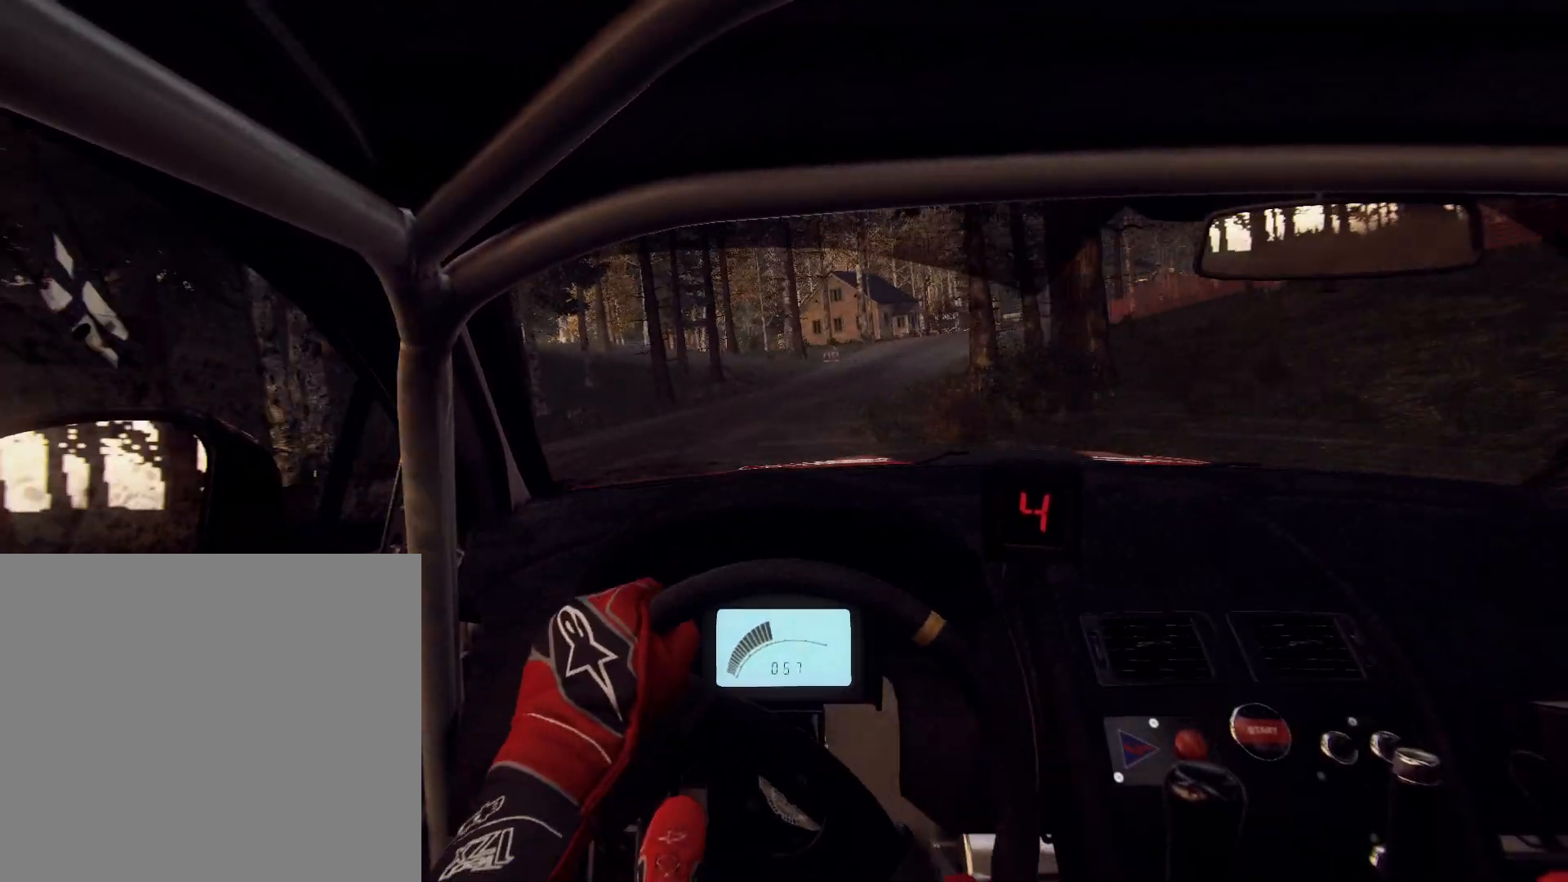
{"buttons": [], "left_stick": "center", "right_stick": "center", "events": [[267, "left_stick", "center"], [367, "left_stick", "left"], [400, "right_stick", "up"], [500, "left_stick", "center"], [500, "right_stick", "center"]]}
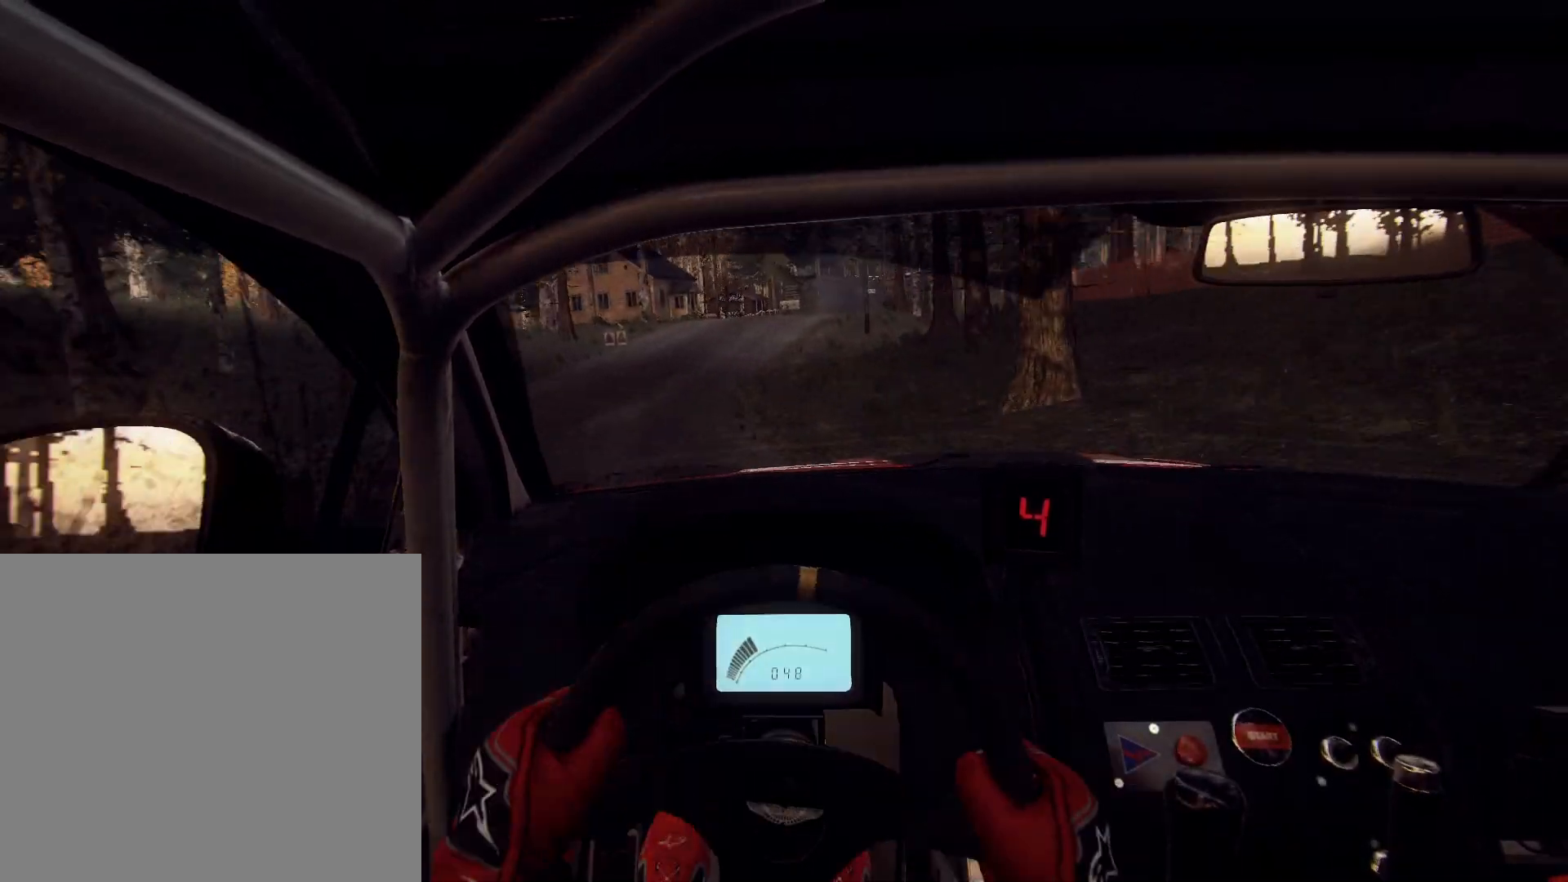
{"buttons": [], "left_stick": "center", "right_stick": "up", "events": [[33, "left_stick", "left"], [267, "right_stick", "up"], [333, "left_stick", "center"]]}
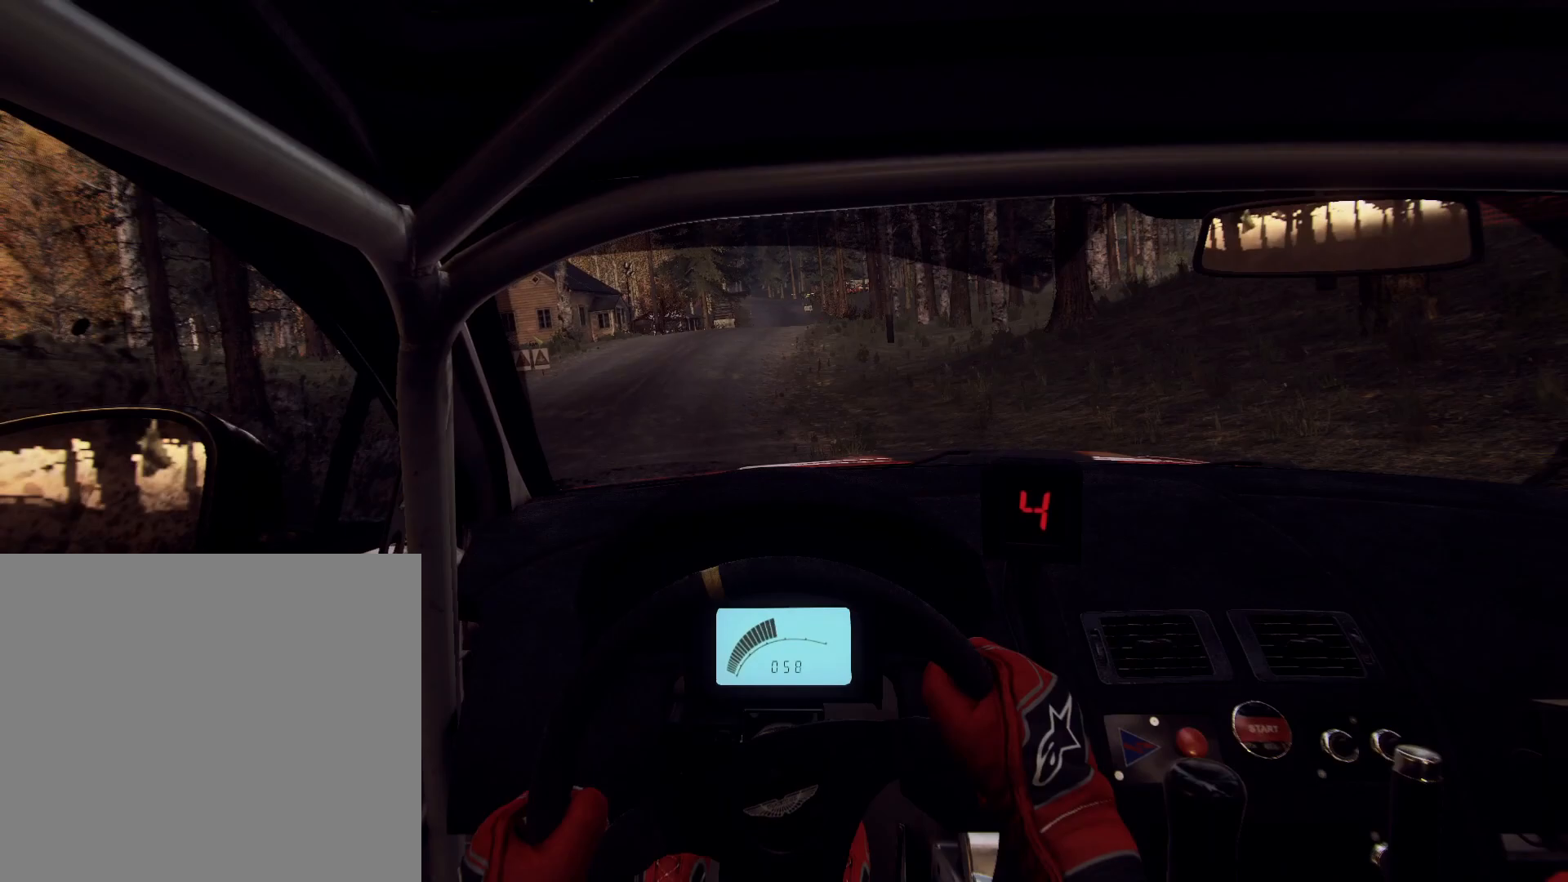
{"buttons": [], "left_stick": "center", "right_stick": "up", "events": [[167, "left_stick", "right"], [467, "left_stick", "center"]]}
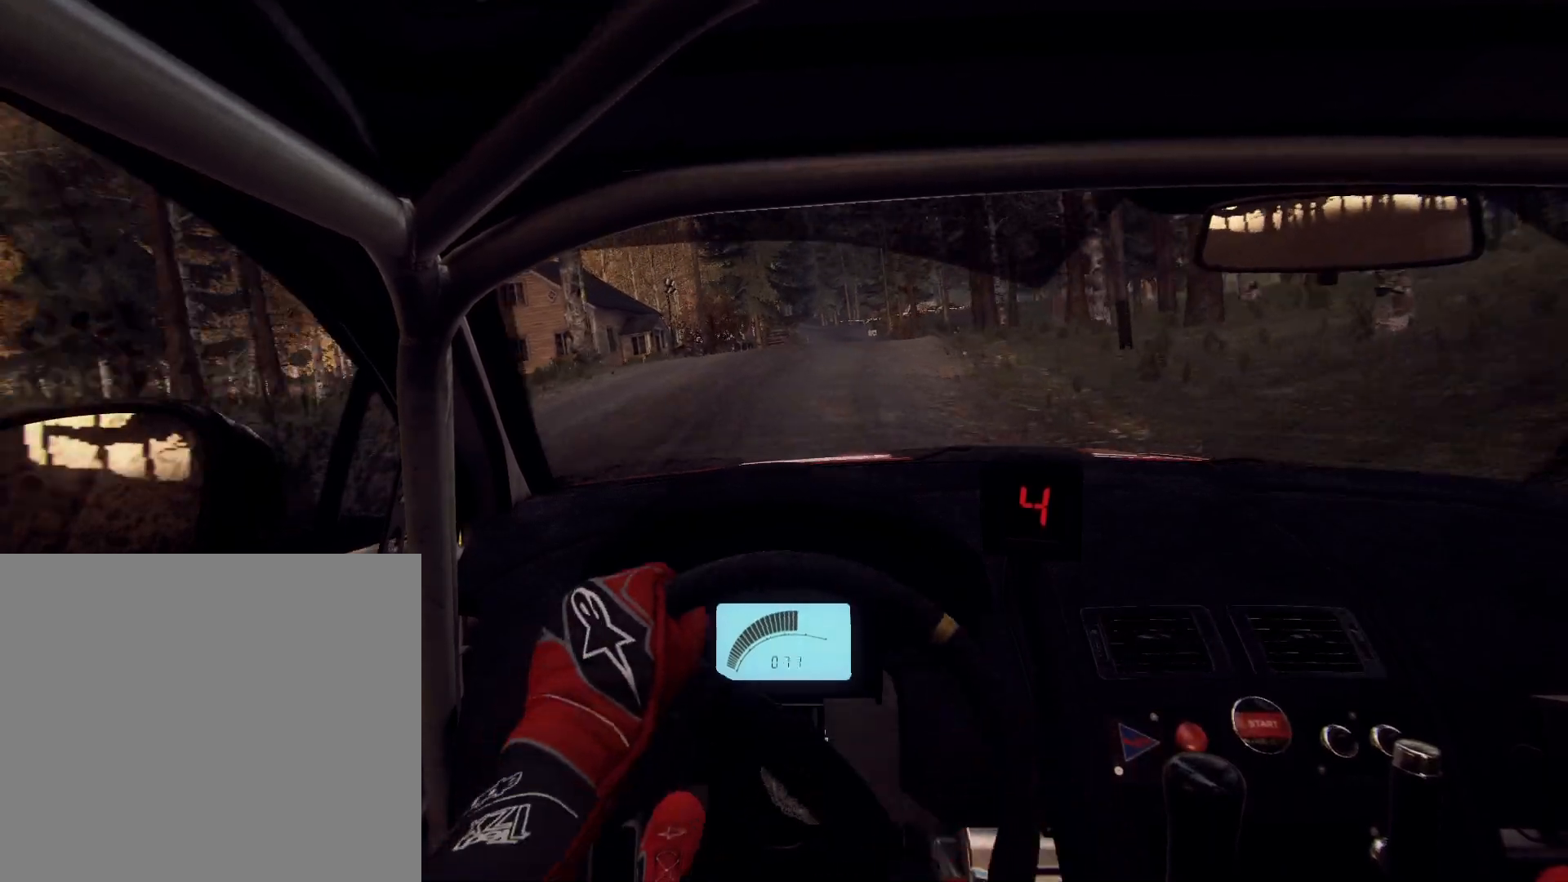
{"buttons": [], "left_stick": "center", "right_stick": "up", "events": [[167, "left_stick", "right"], [300, "left_stick", "center"]]}
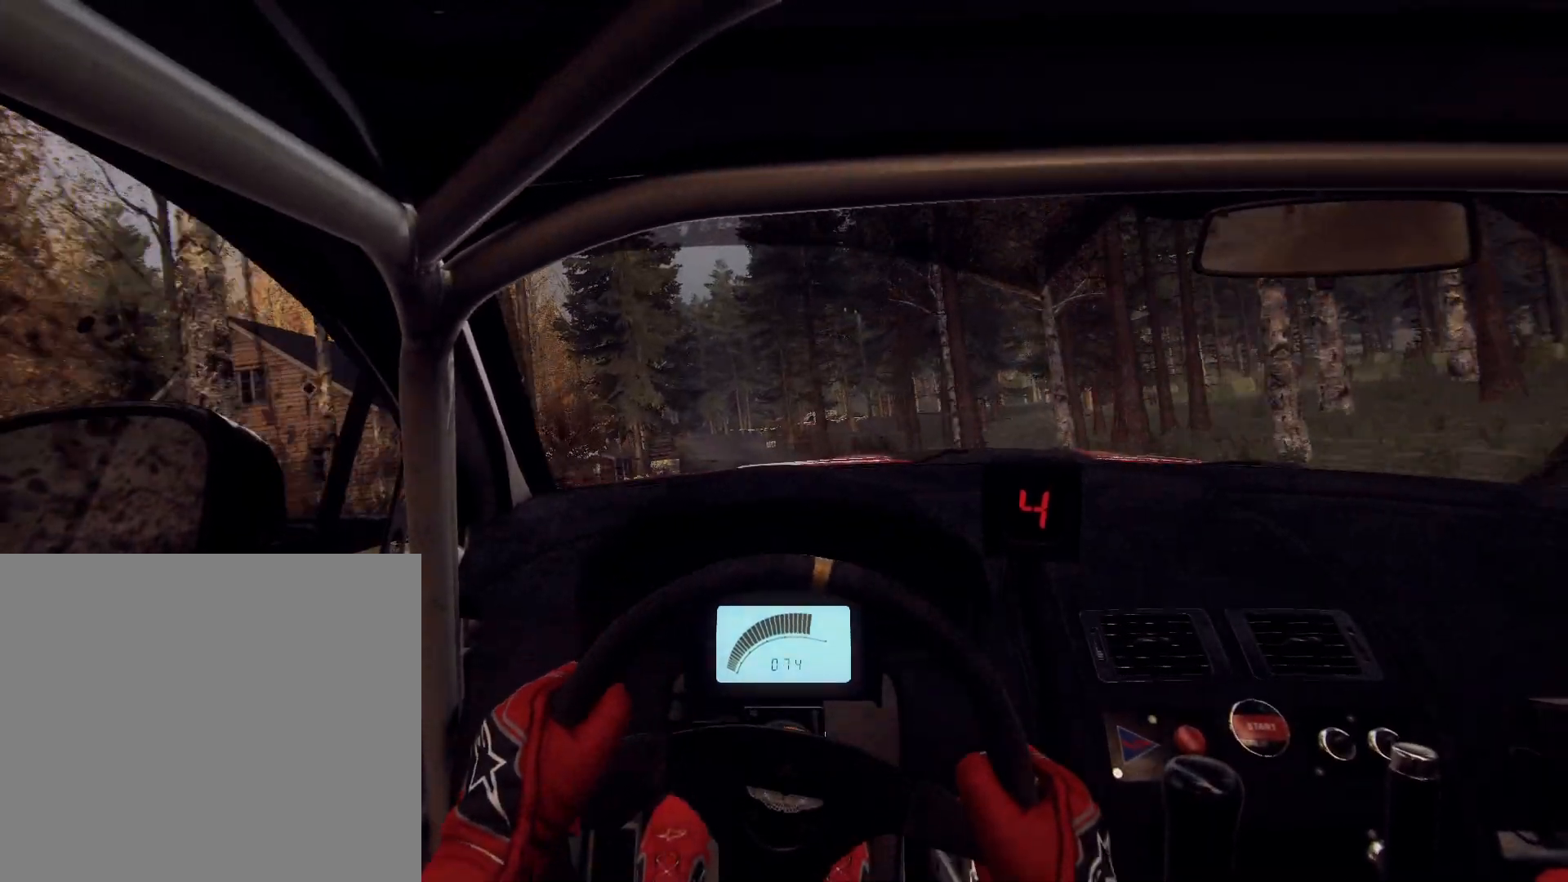
{"buttons": [], "left_stick": "center", "right_stick": "up", "events": []}
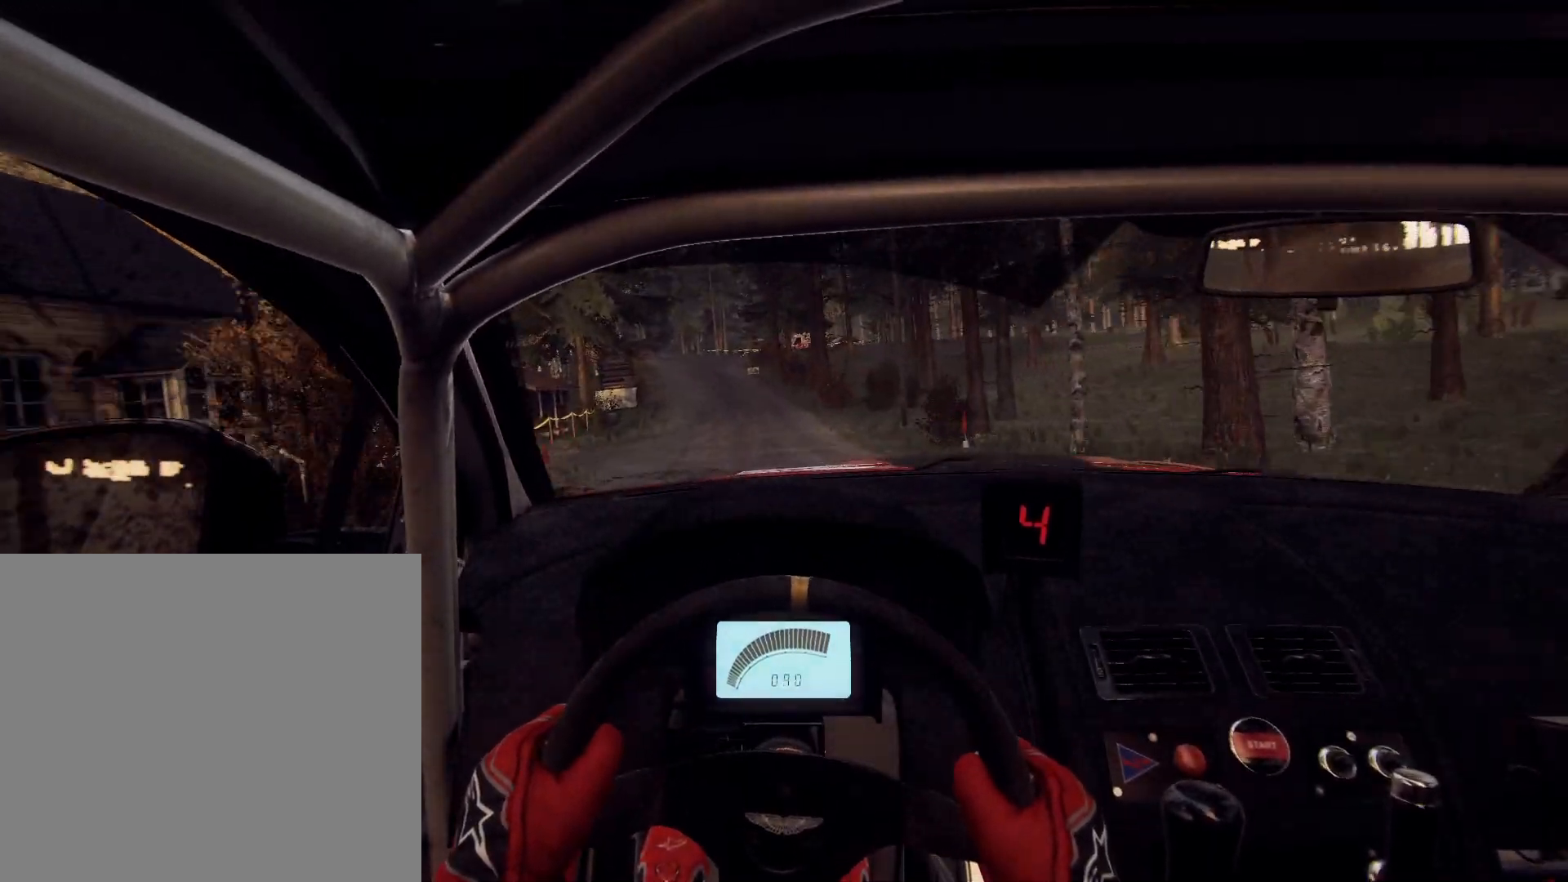
{"buttons": [], "left_stick": "left", "right_stick": "up", "events": [[67, "R1", "down"], [167, "R1", "up"], [300, "left_stick", "left"]]}
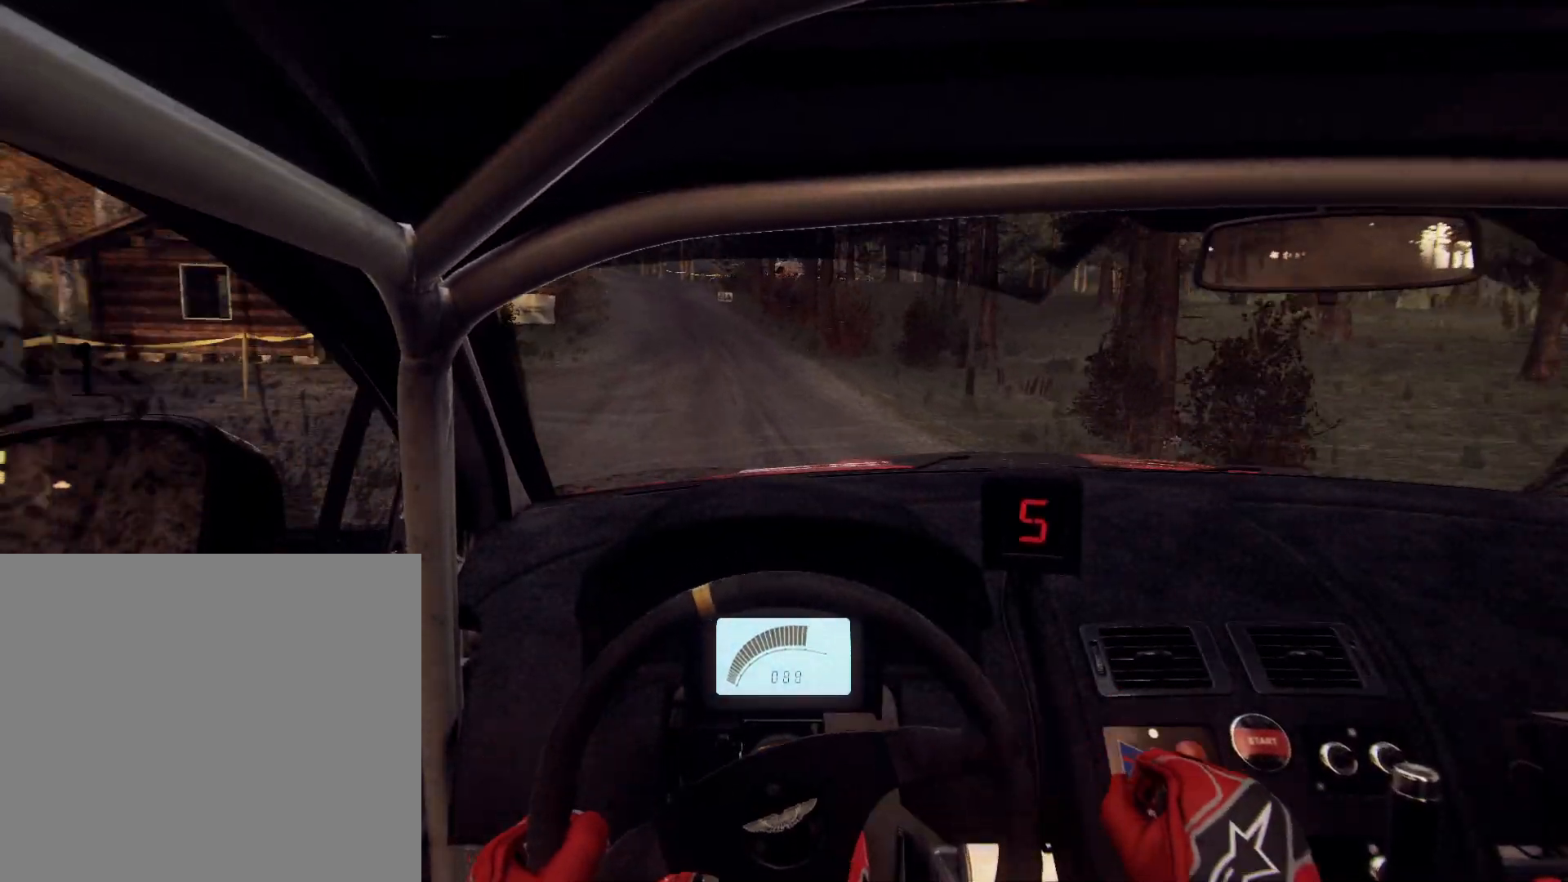
{"buttons": [], "left_stick": "left", "right_stick": "up", "events": [[67, "left_stick", "center"], [200, "left_stick", "left"], [367, "left_stick", "center"], [433, "left_stick", "left"]]}
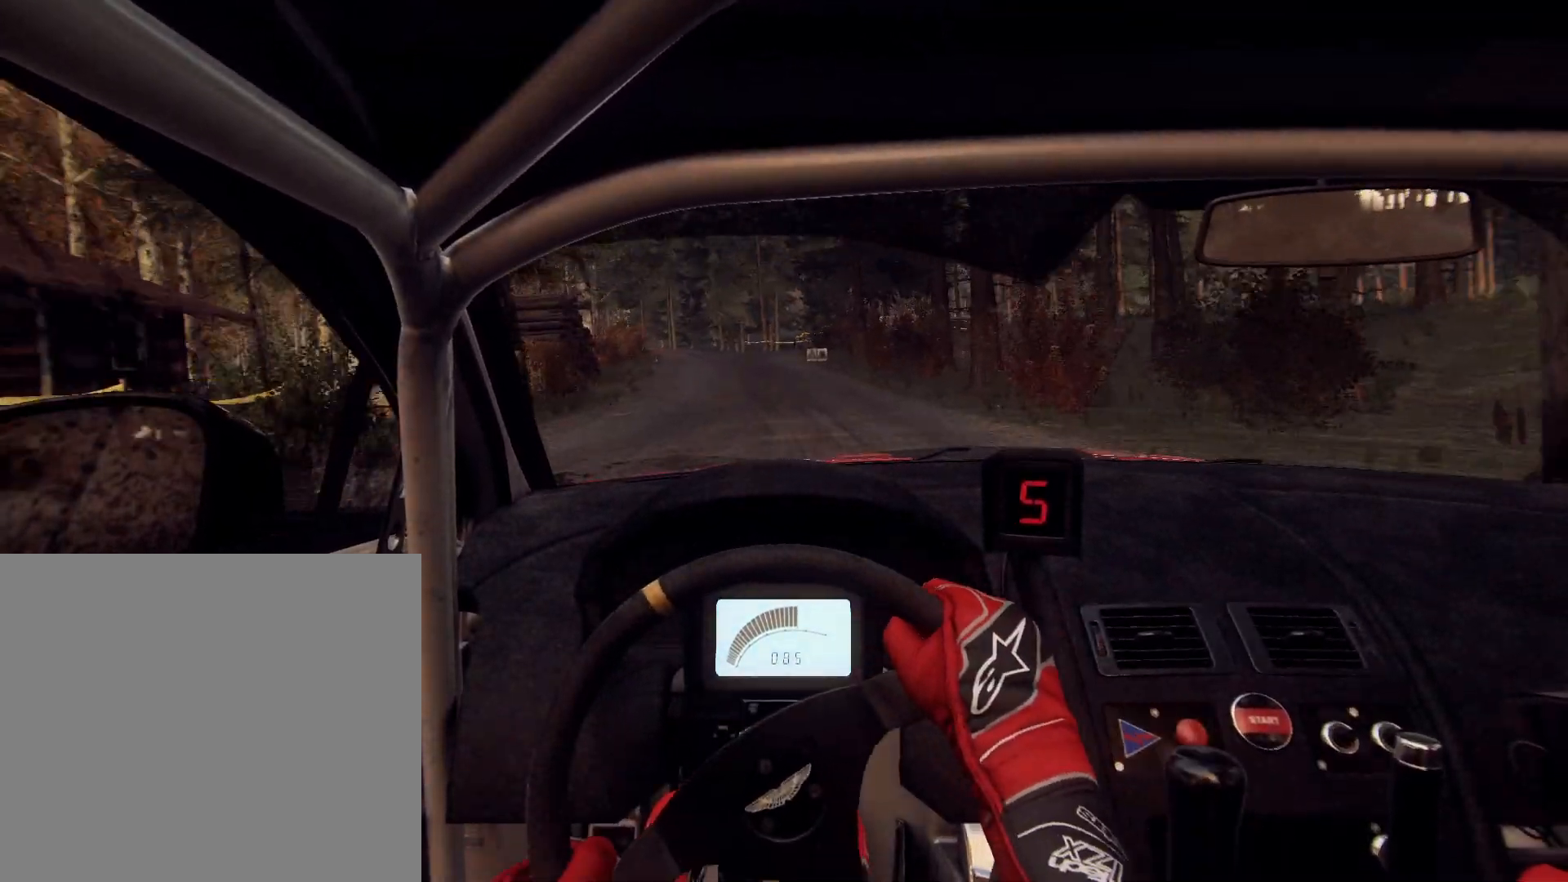
{"buttons": [], "left_stick": "center", "right_stick": "center", "events": [[33, "left_stick", "center"], [33, "right_stick", "center"], [167, "right_stick", "up"], [400, "L2", "down"], [400, "right_stick", "center"], [467, "L2", "up"]]}
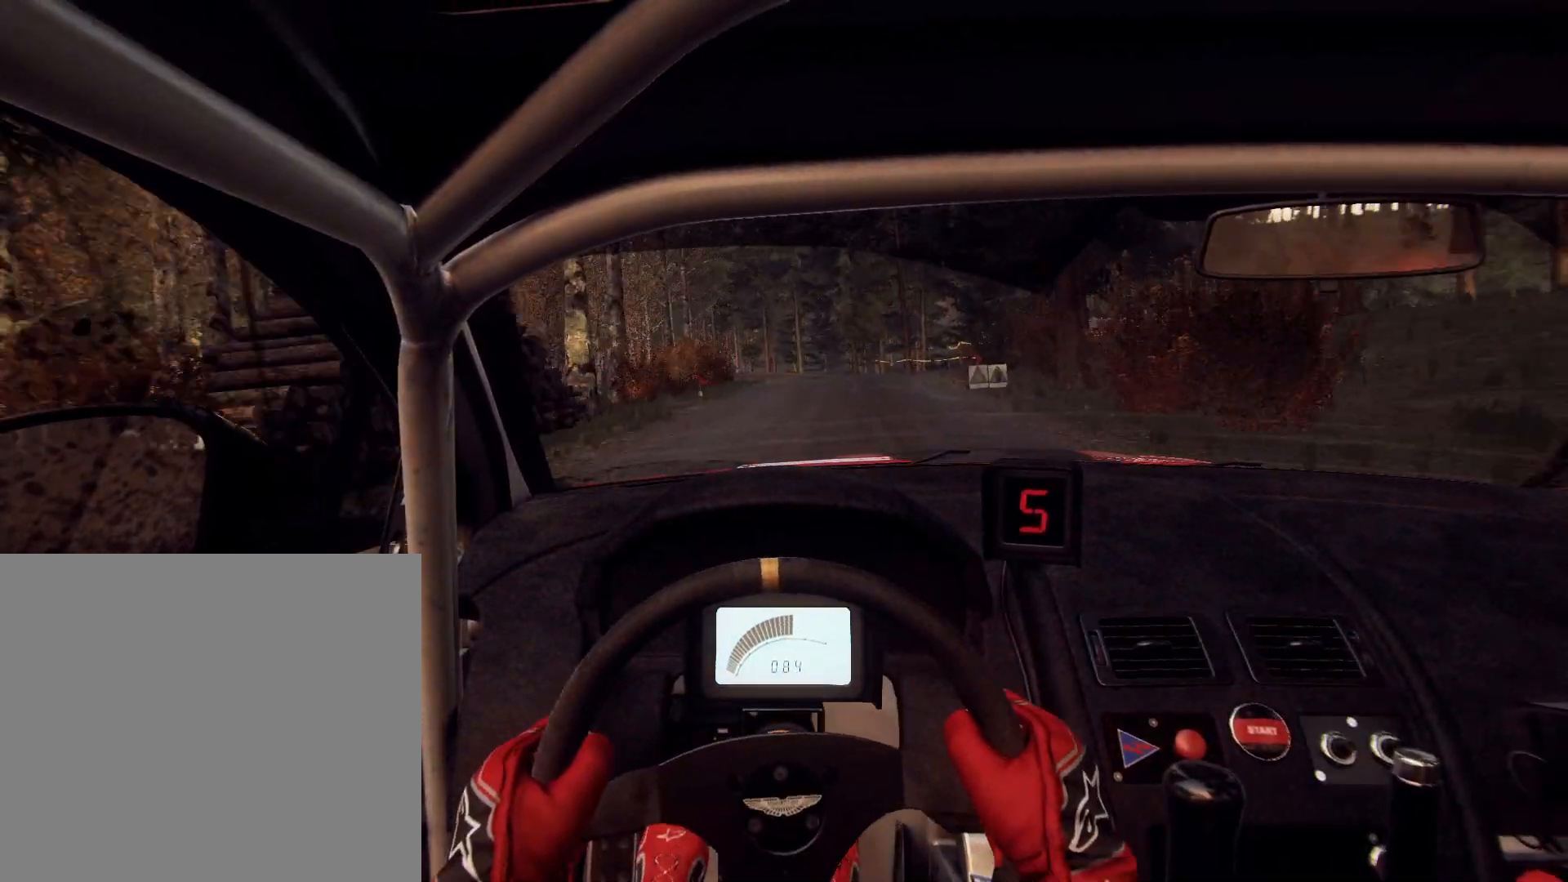
{"buttons": [], "left_stick": "center", "right_stick": "center", "events": [[67, "left_stick", "right"], [133, "right_stick", "up"], [167, "left_stick", "center"], [200, "L2", "down"], [233, "right_stick", "center"], [300, "L2", "up"], [433, "L1", "down"], [500, "L1", "up"]]}
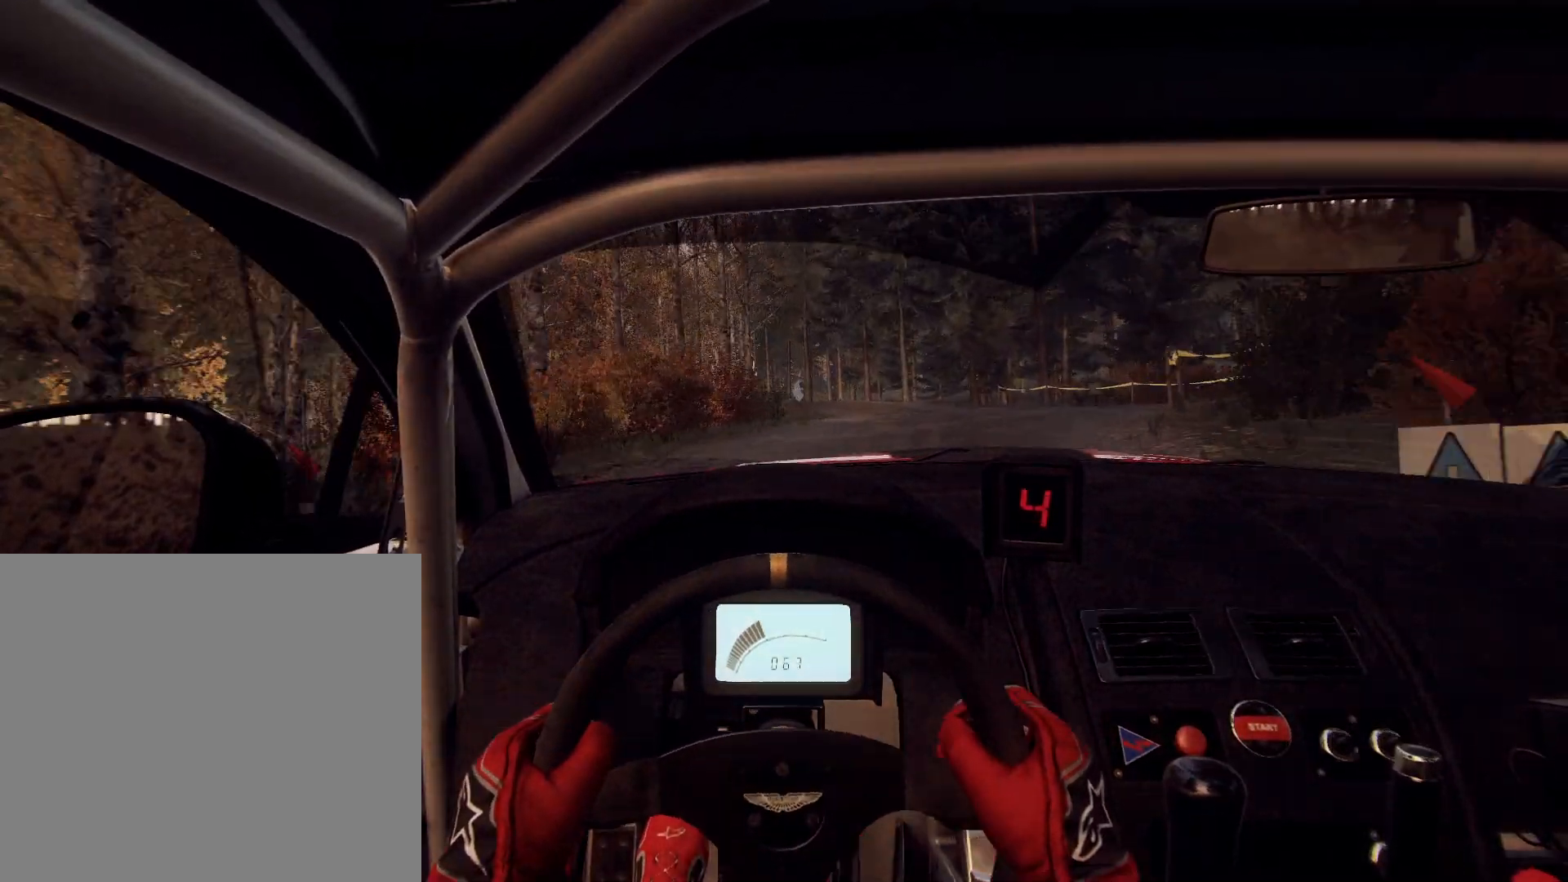
{"buttons": [], "left_stick": "right", "right_stick": "center", "events": [[100, "L2", "down"], [100, "left_stick", "right"], [167, "right_stick", "up"], [200, "L2", "up"], [300, "left_stick", "center"], [433, "left_stick", "right"], [433, "right_stick", "center"]]}
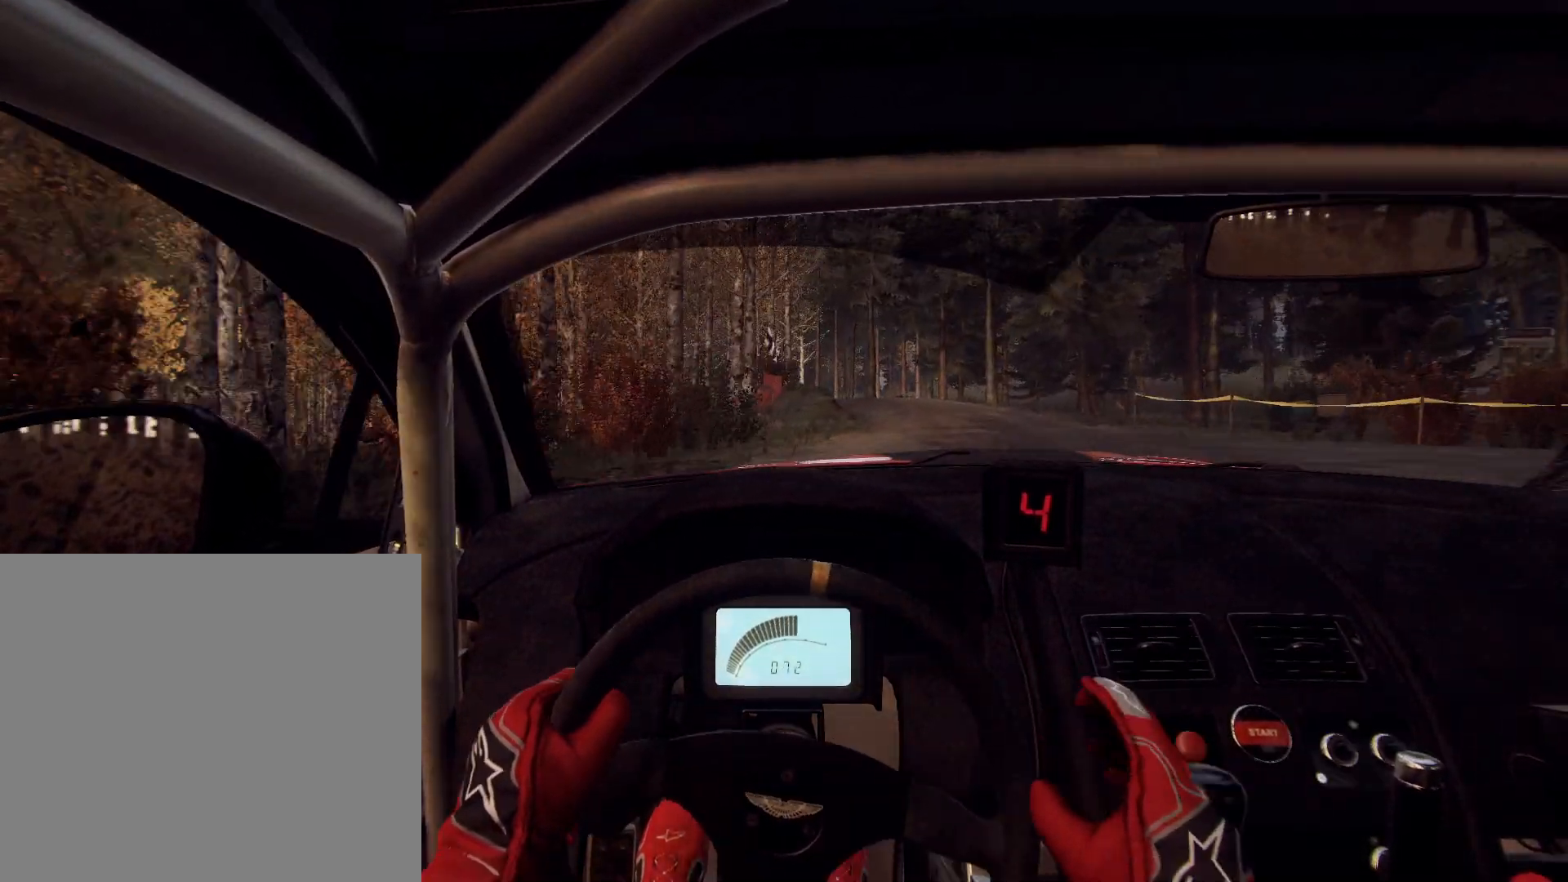
{"buttons": [], "left_stick": "center", "right_stick": "center", "events": [[133, "right_stick", "up"], [167, "left_stick", "center"], [500, "right_stick", "center"]]}
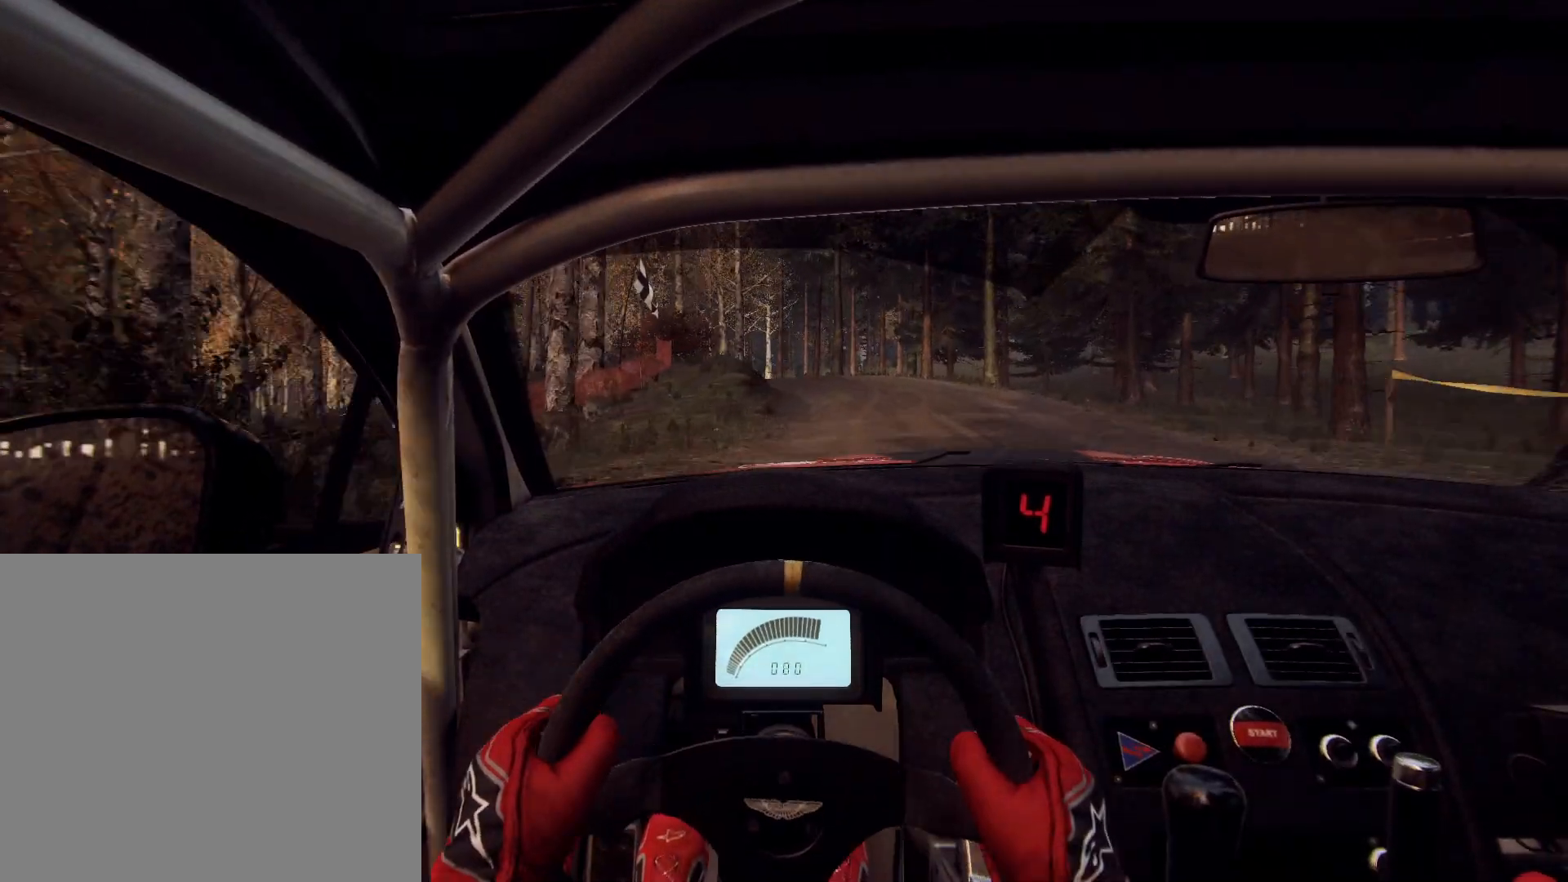
{"buttons": [], "left_stick": "left", "right_stick": "center", "events": [[100, "L2", "down"], [100, "left_stick", "left"], [167, "L2", "up"], [267, "L2", "down"], [367, "L2", "up"], [433, "L2", "down"], [500, "L2", "up"]]}
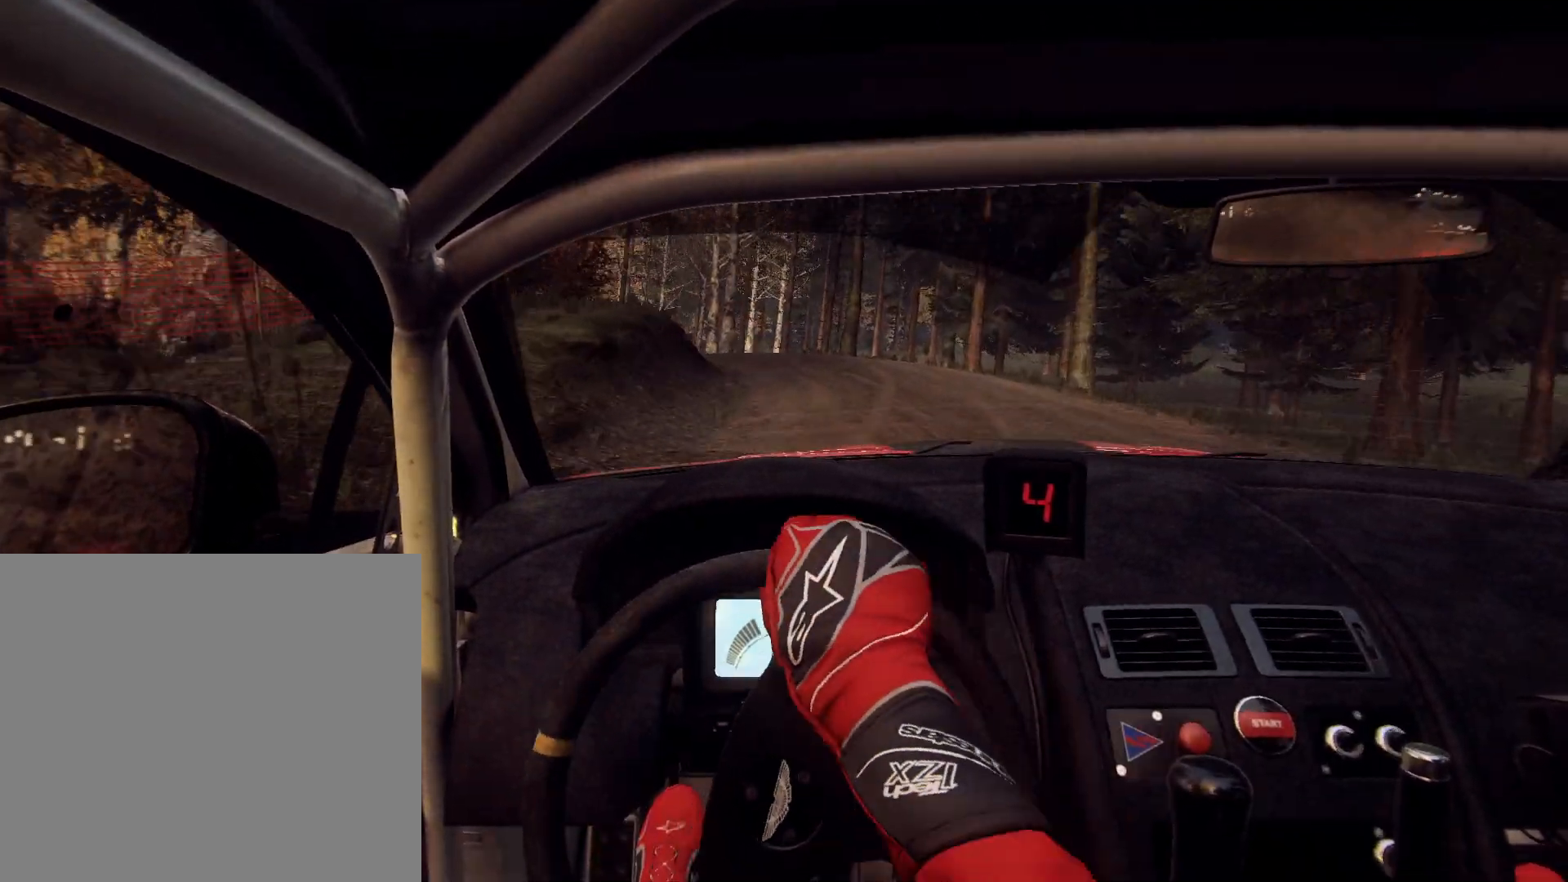
{"buttons": [], "left_stick": "center", "right_stick": "up", "events": [[33, "left_stick", "center"], [100, "right_stick", "up"], [133, "L2", "down"], [200, "right_stick", "center"], [233, "L2", "up"], [233, "left_stick", "right"], [433, "right_stick", "up"], [500, "left_stick", "center"]]}
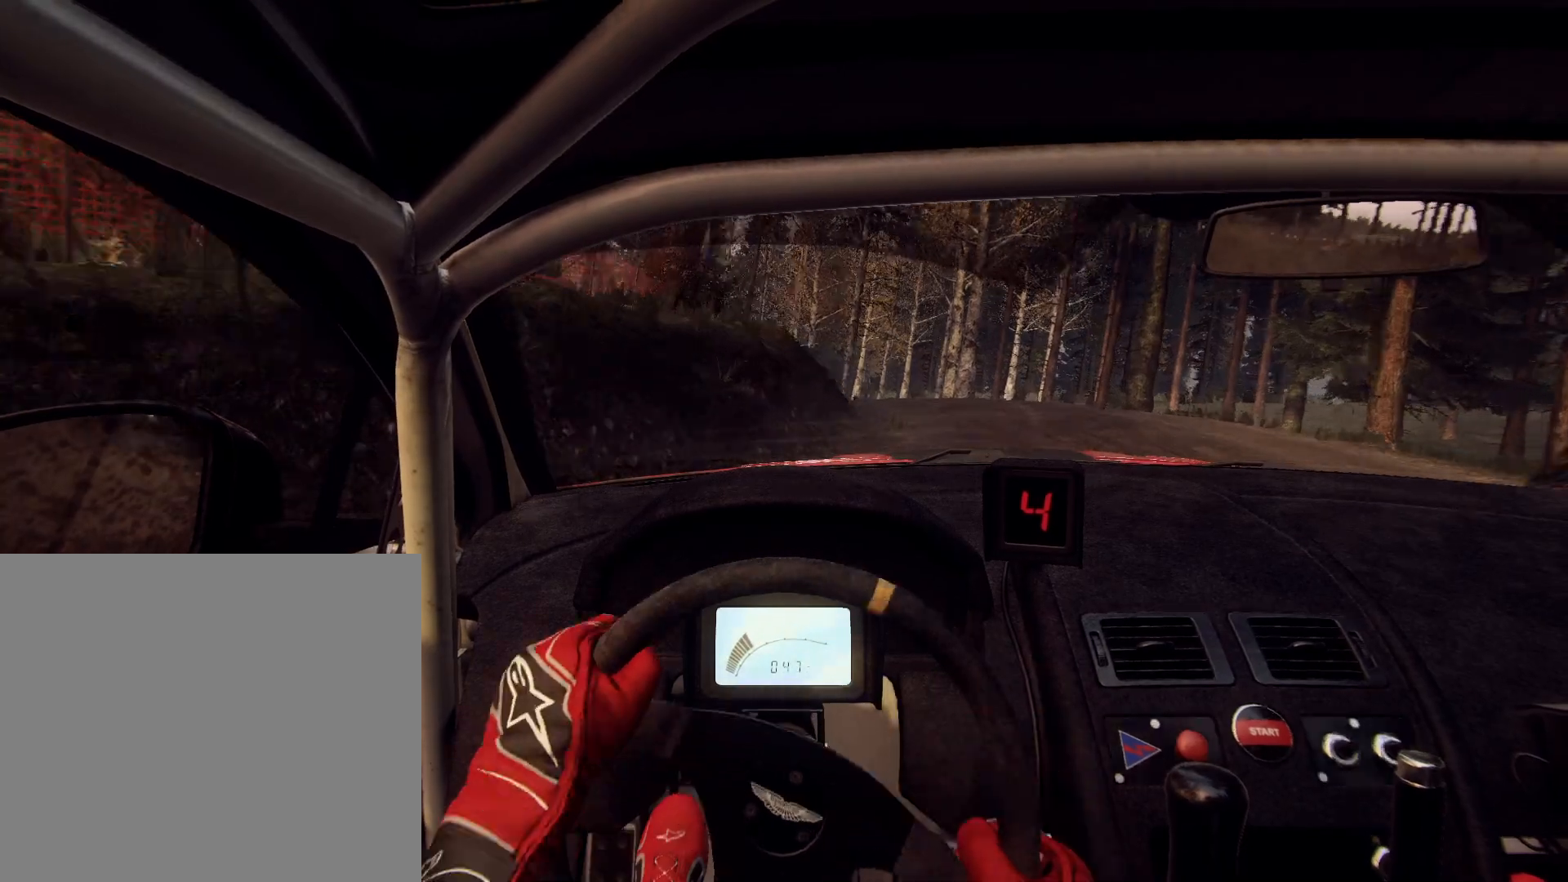
{"buttons": [], "left_stick": "down-left", "right_stick": "center", "events": [[167, "left_stick", "left"], [167, "right_stick", "center"], [267, "left_stick", "center"], [367, "left_stick", "down-left"]]}
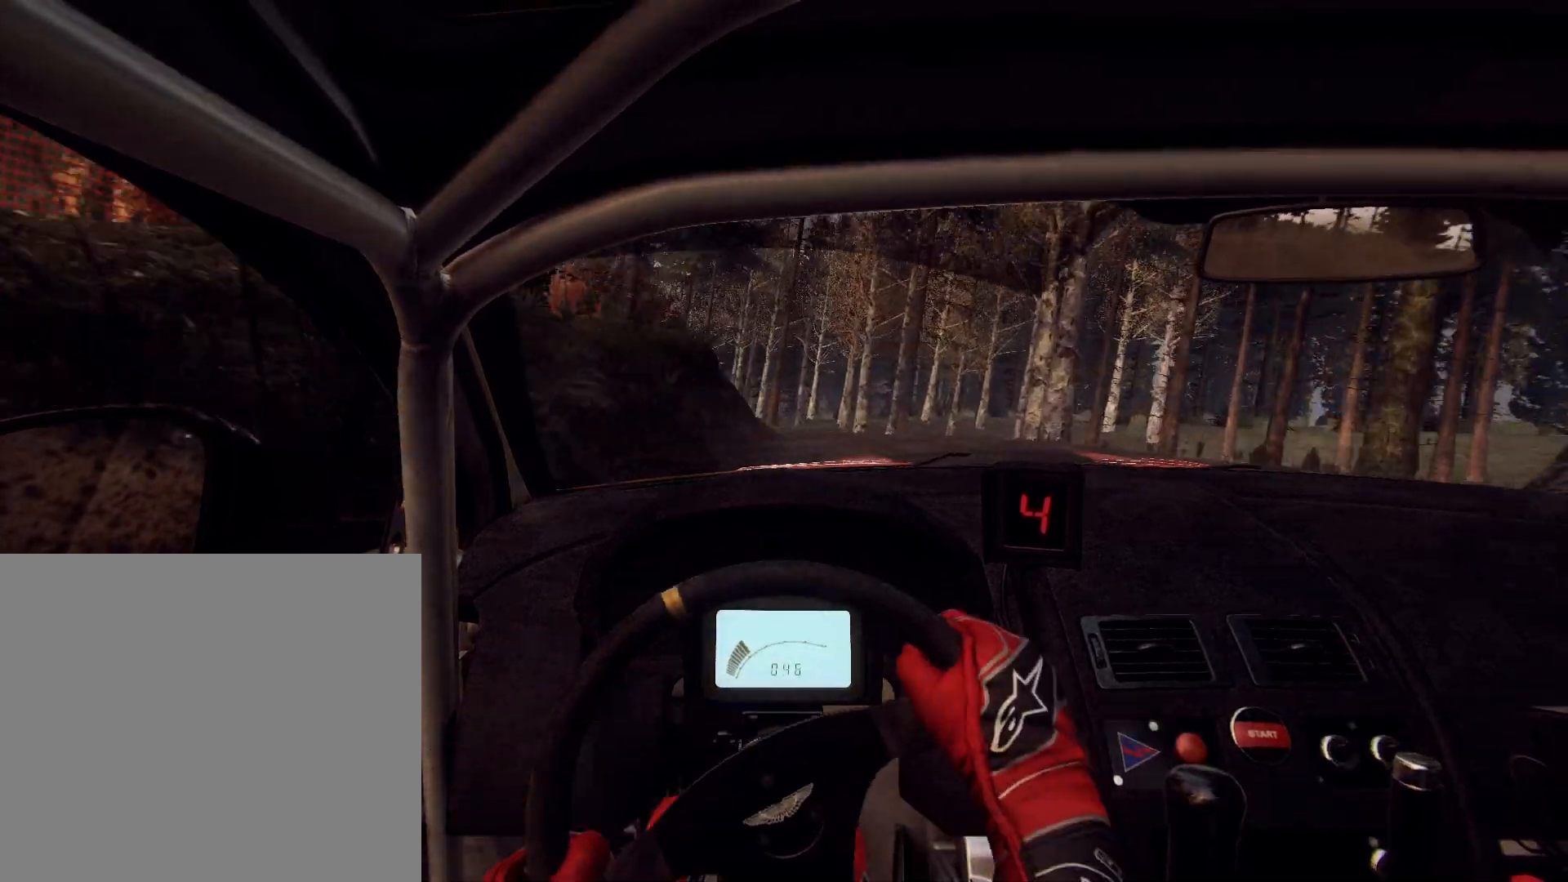
{"buttons": [], "left_stick": "center", "right_stick": "up", "events": [[33, "right_stick", "up"], [133, "left_stick", "center"], [167, "right_stick", "center"], [267, "left_stick", "left"], [367, "right_stick", "up"], [433, "left_stick", "center"]]}
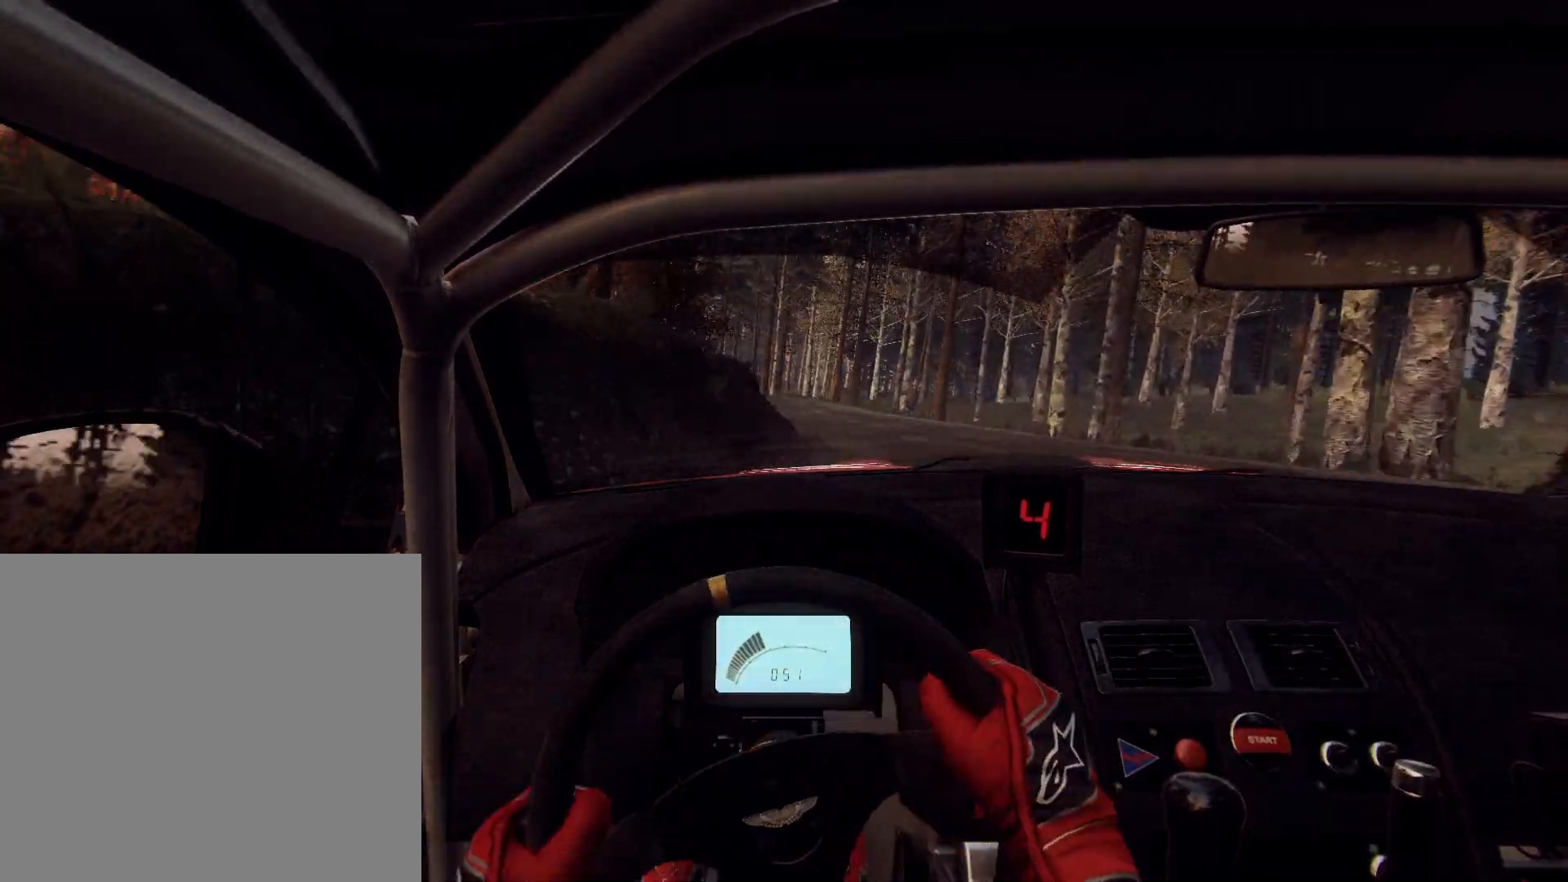
{"buttons": [], "left_stick": "right", "right_stick": "up", "events": [[33, "left_stick", "right"]]}
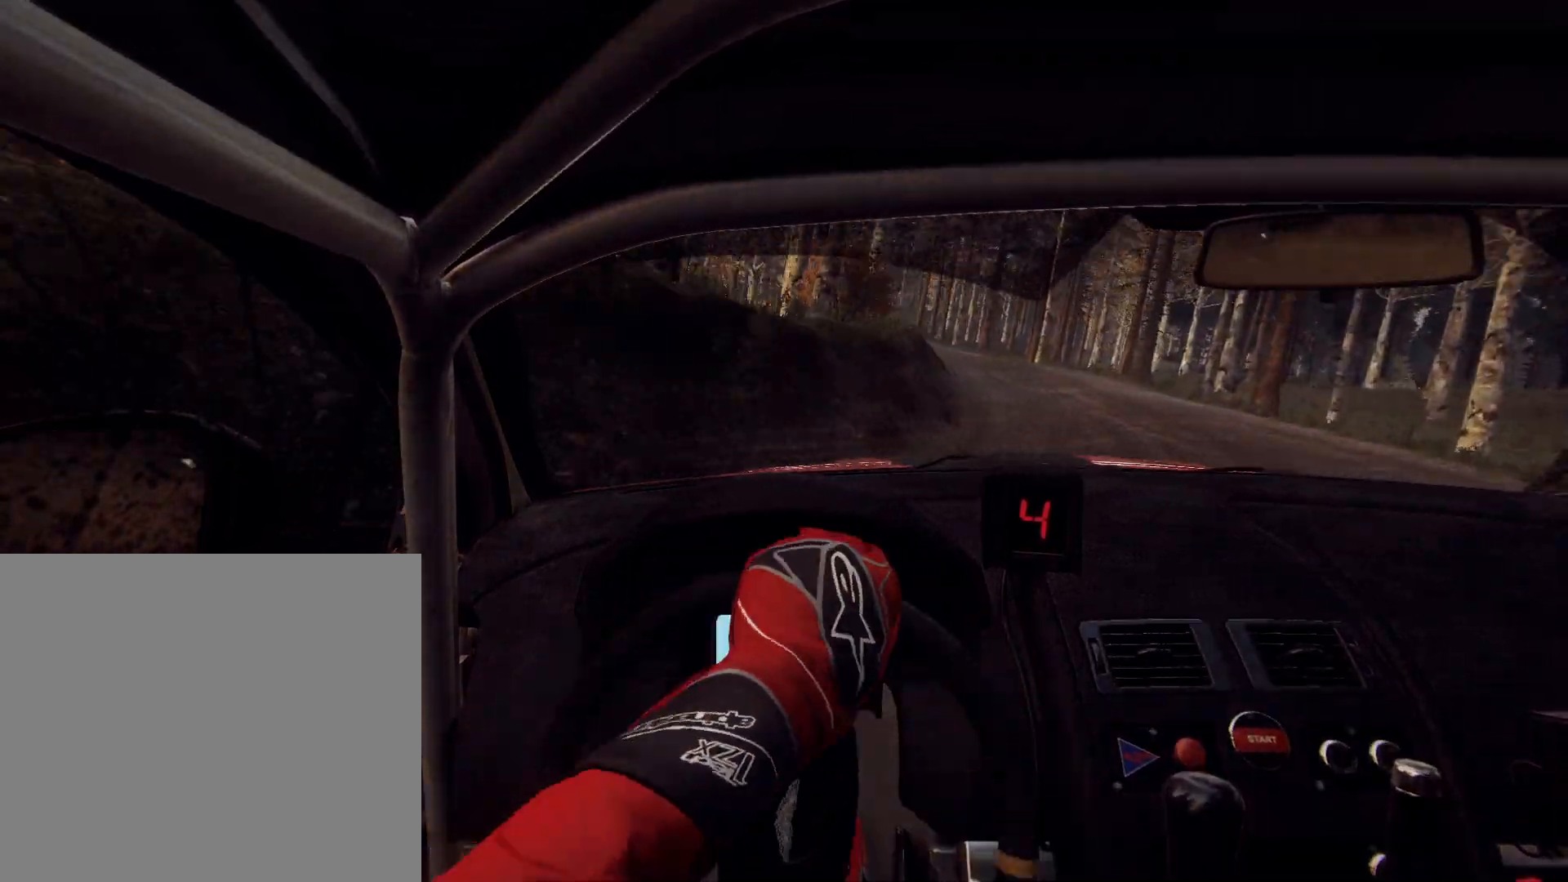
{"buttons": [], "left_stick": "left", "right_stick": "up", "events": [[33, "right_stick", "center"], [400, "left_stick", "left"], [400, "right_stick", "up"]]}
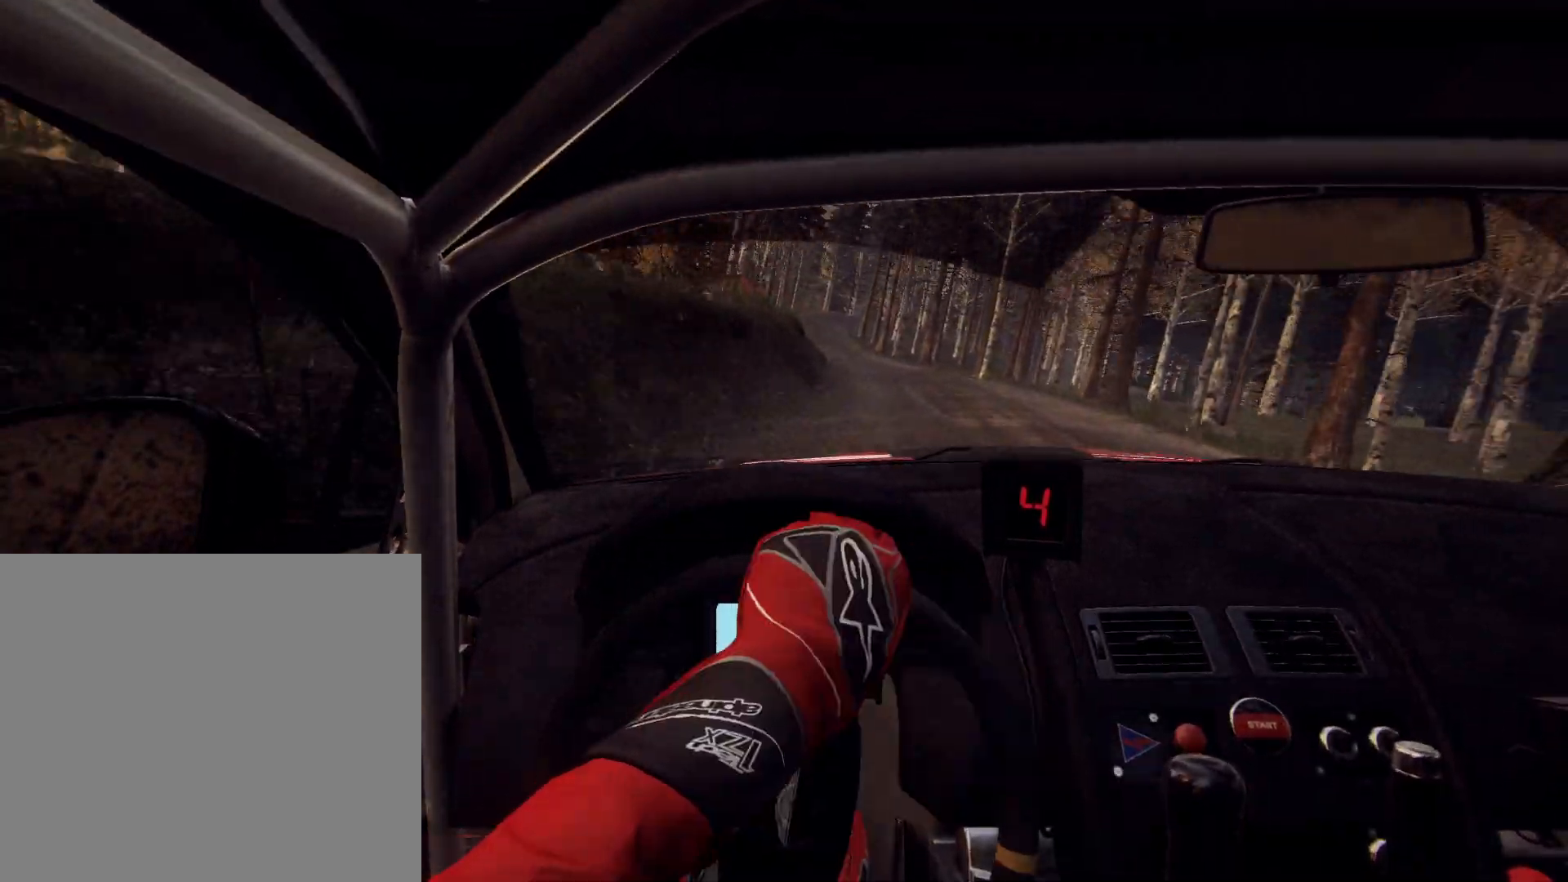
{"buttons": [], "left_stick": "left", "right_stick": "up", "events": [[133, "right_stick", "center"], [300, "right_stick", "up"]]}